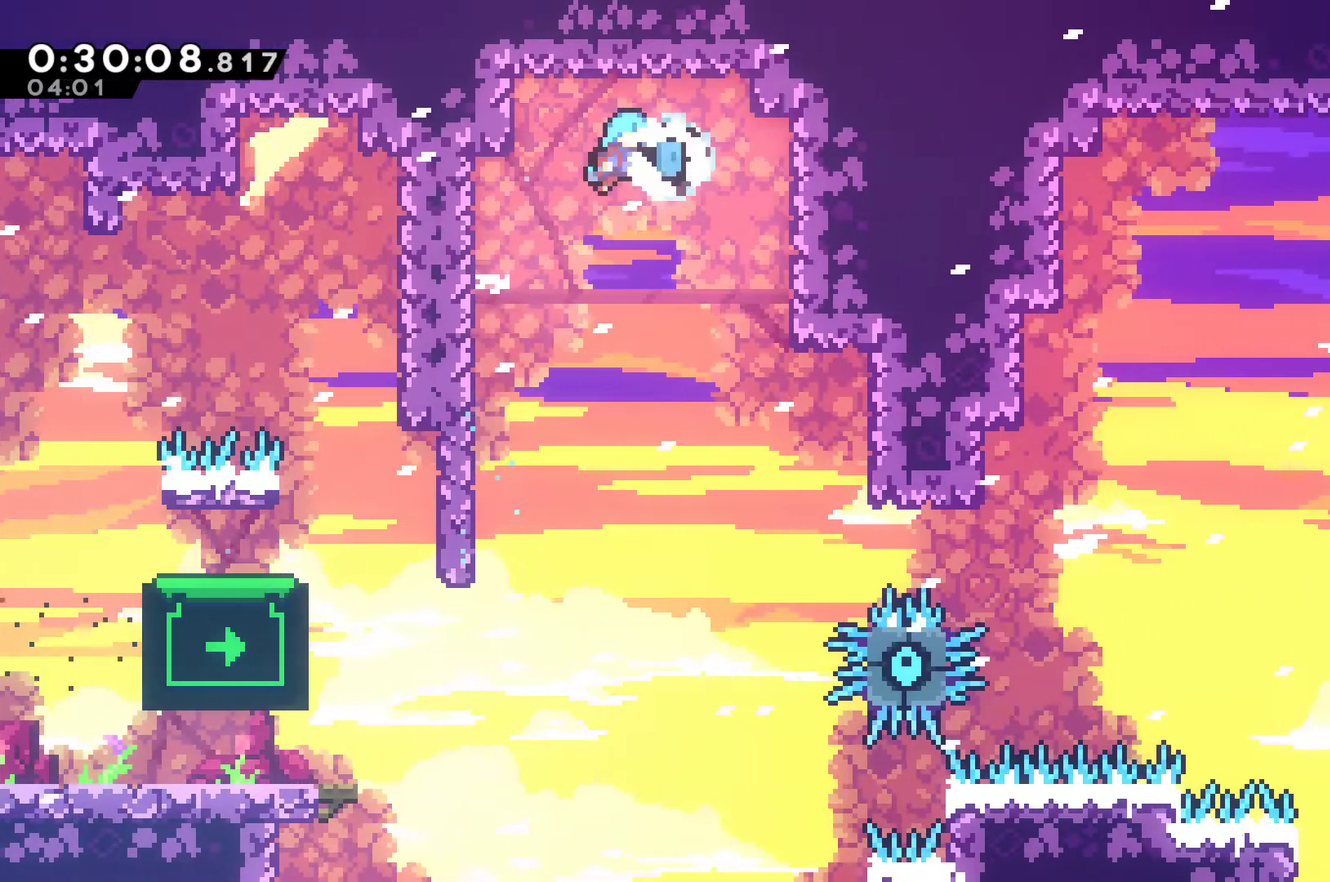
Gameplay with a controller (Xbox layout); each line is a JSON object with the inputs held at the frame after it. "events" lists button and stick changes between this image and that frame as [ms after this image, input, new state], when the widget could be followed in between. Not read: R3.
{"buttons": ["R1"], "left_stick": "center", "right_stick": "center", "events": [[300, "A", "up"], [400, "DPAD_UP", "up"], [433, "DPAD_RIGHT", "up"]]}
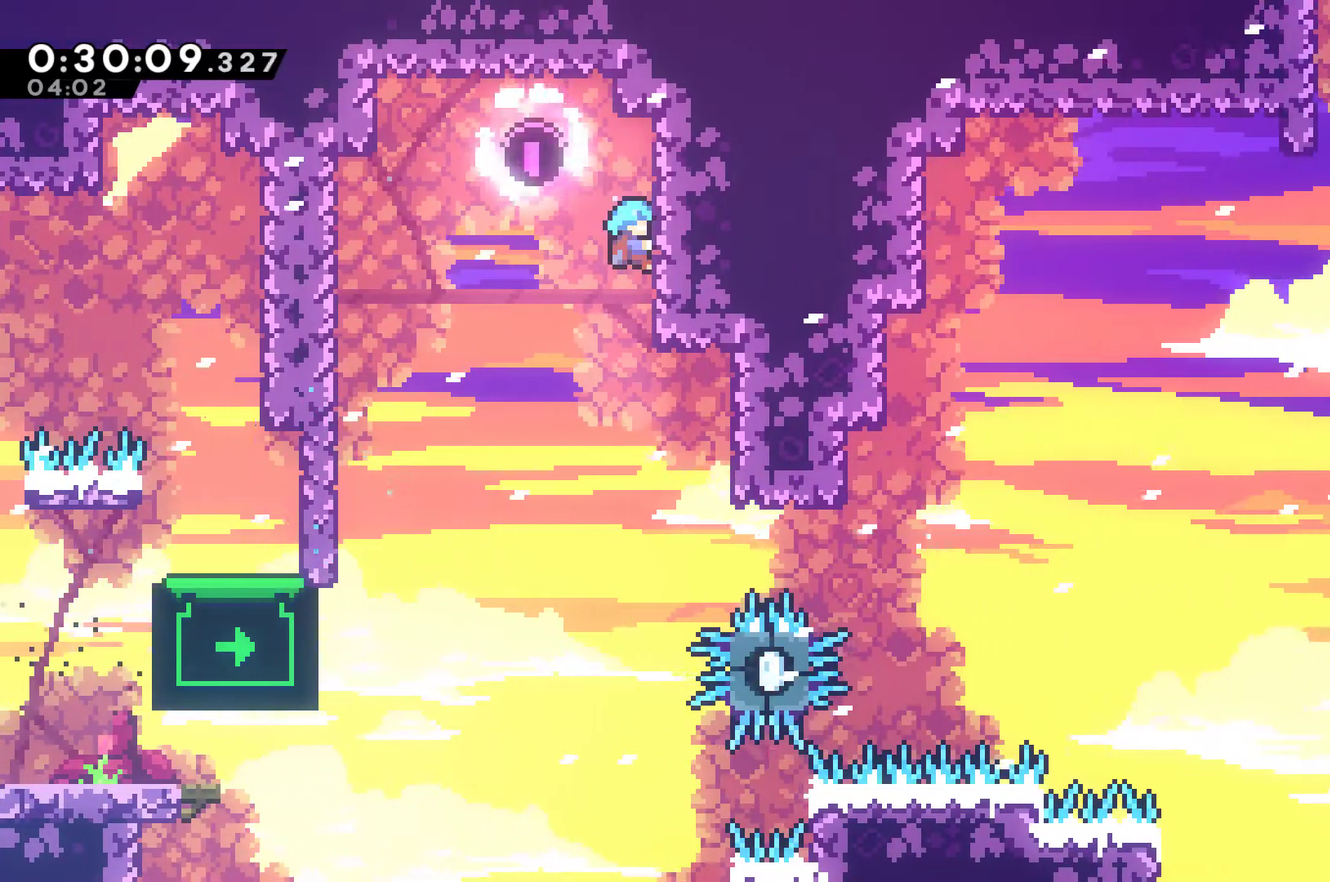
{"buttons": ["R1"], "left_stick": "center", "right_stick": "center", "events": []}
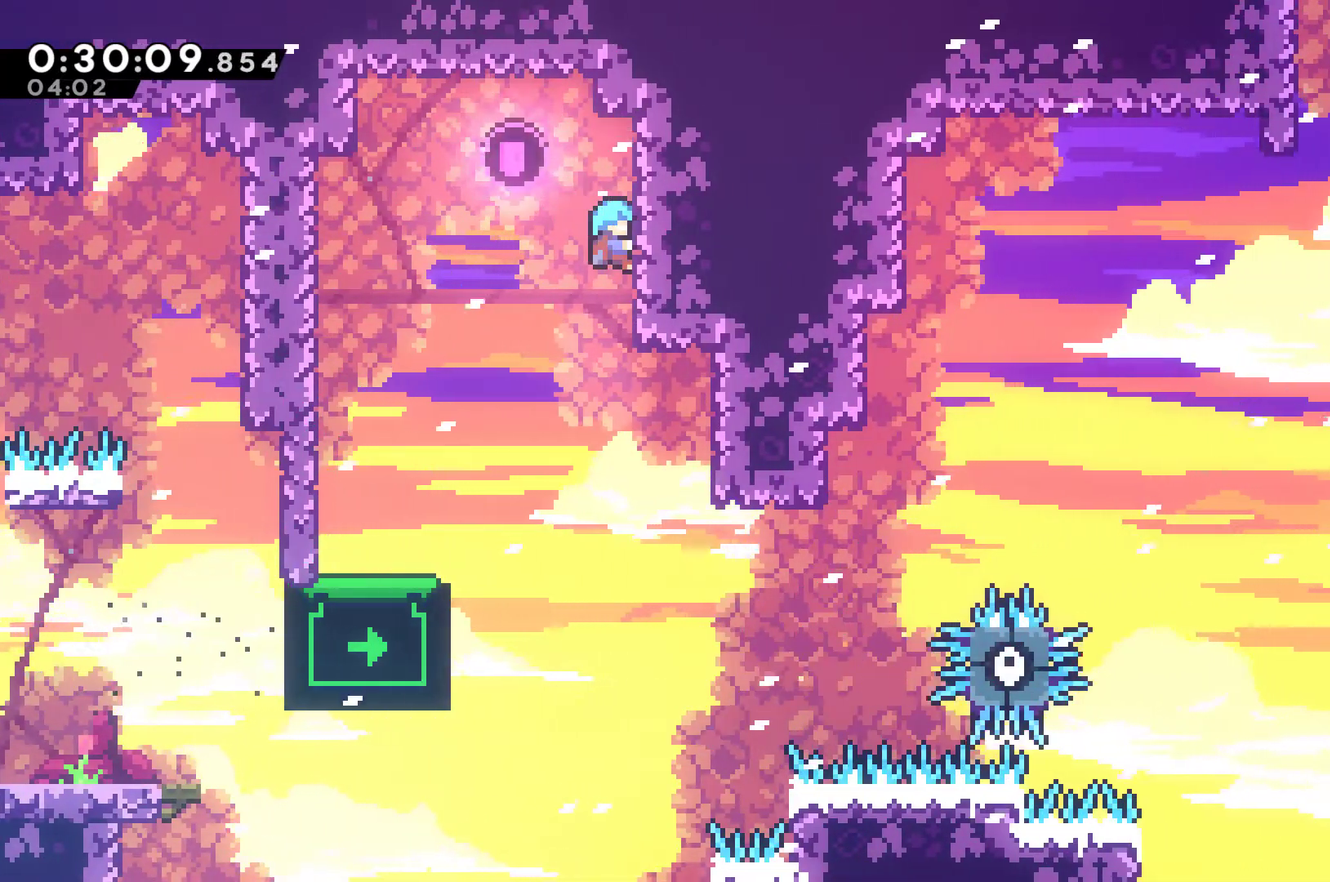
{"buttons": [], "left_stick": "center", "right_stick": "center", "events": [[467, "R1", "up"]]}
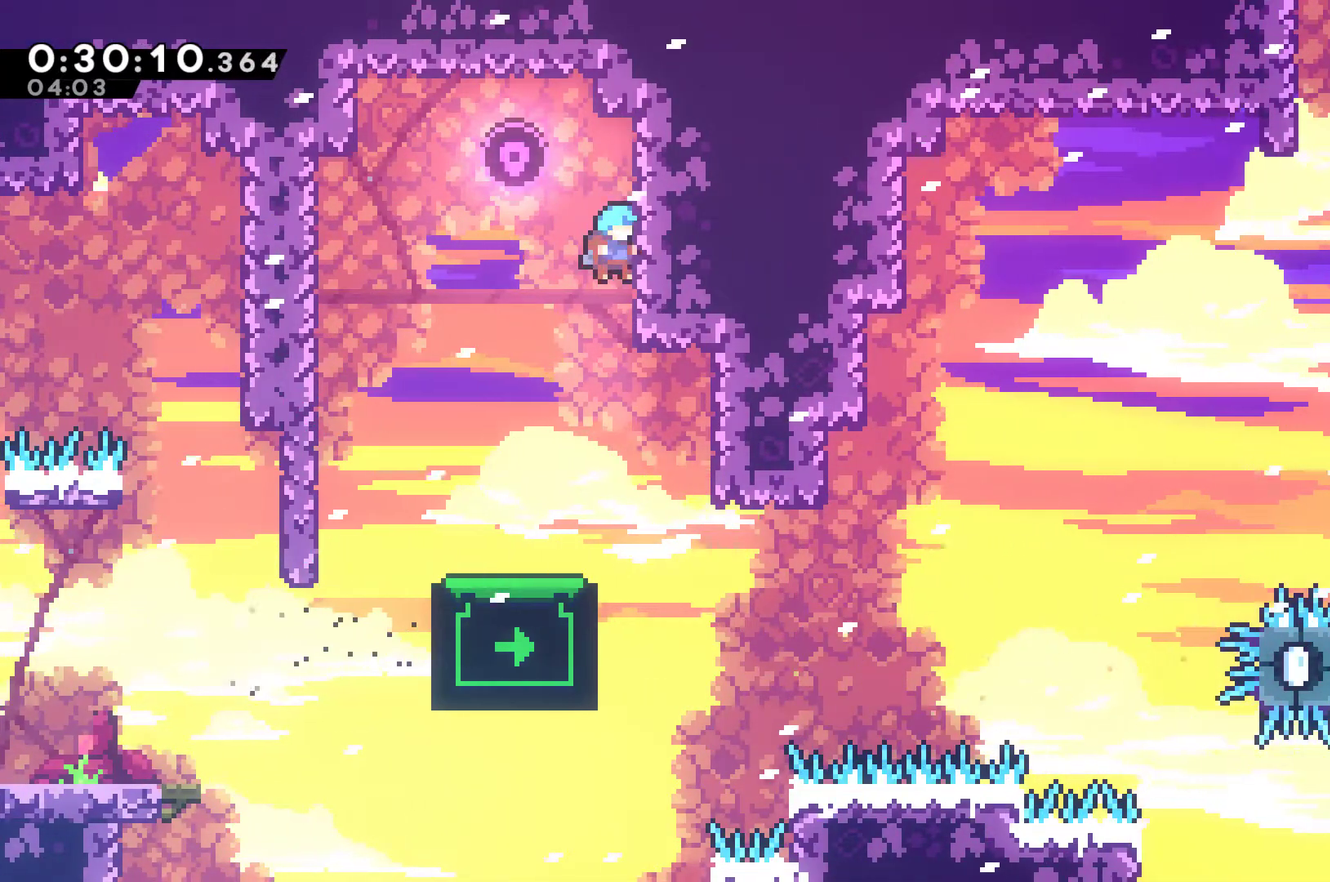
{"buttons": [], "left_stick": "center", "right_stick": "center", "events": []}
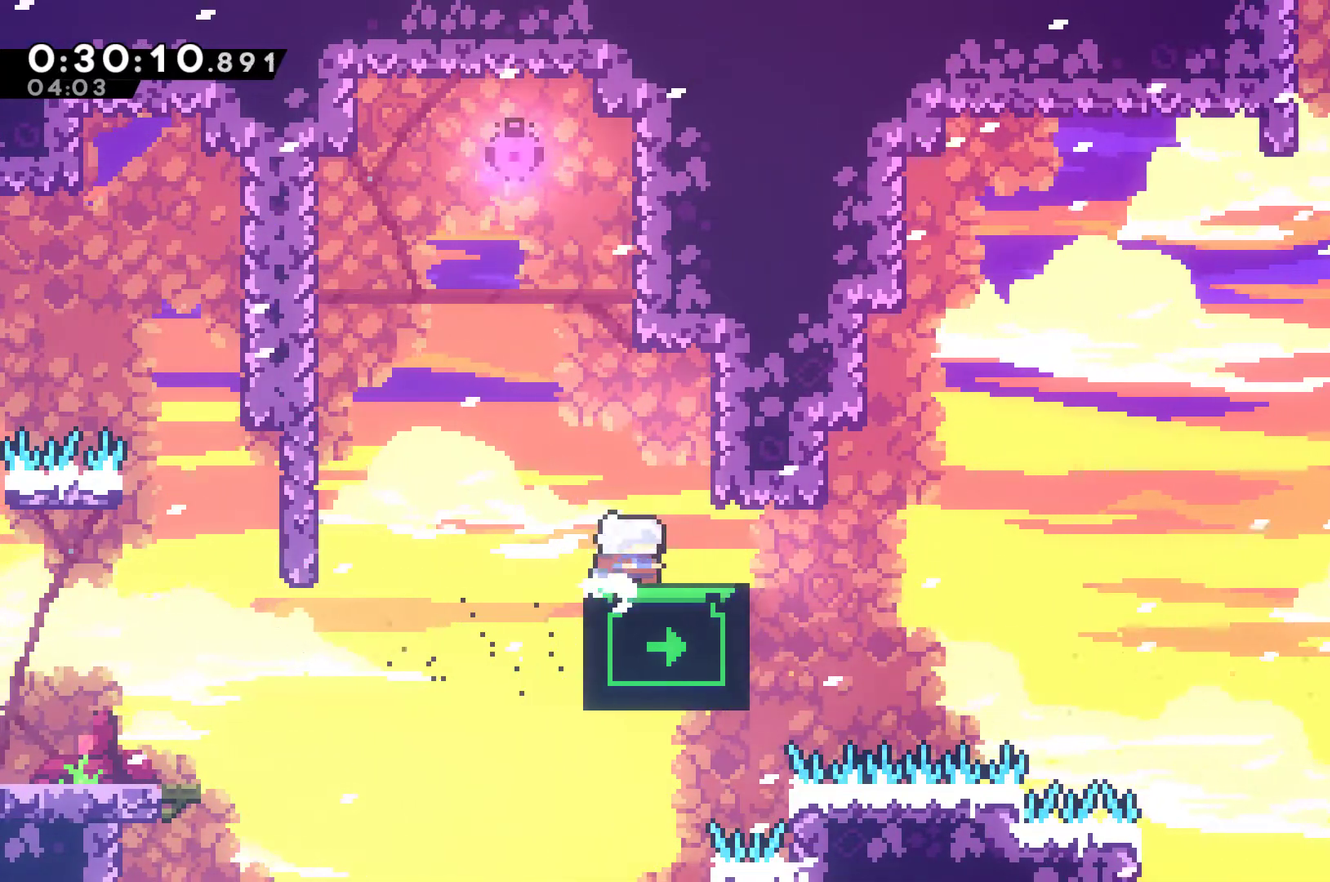
{"buttons": [], "left_stick": "center", "right_stick": "center", "events": []}
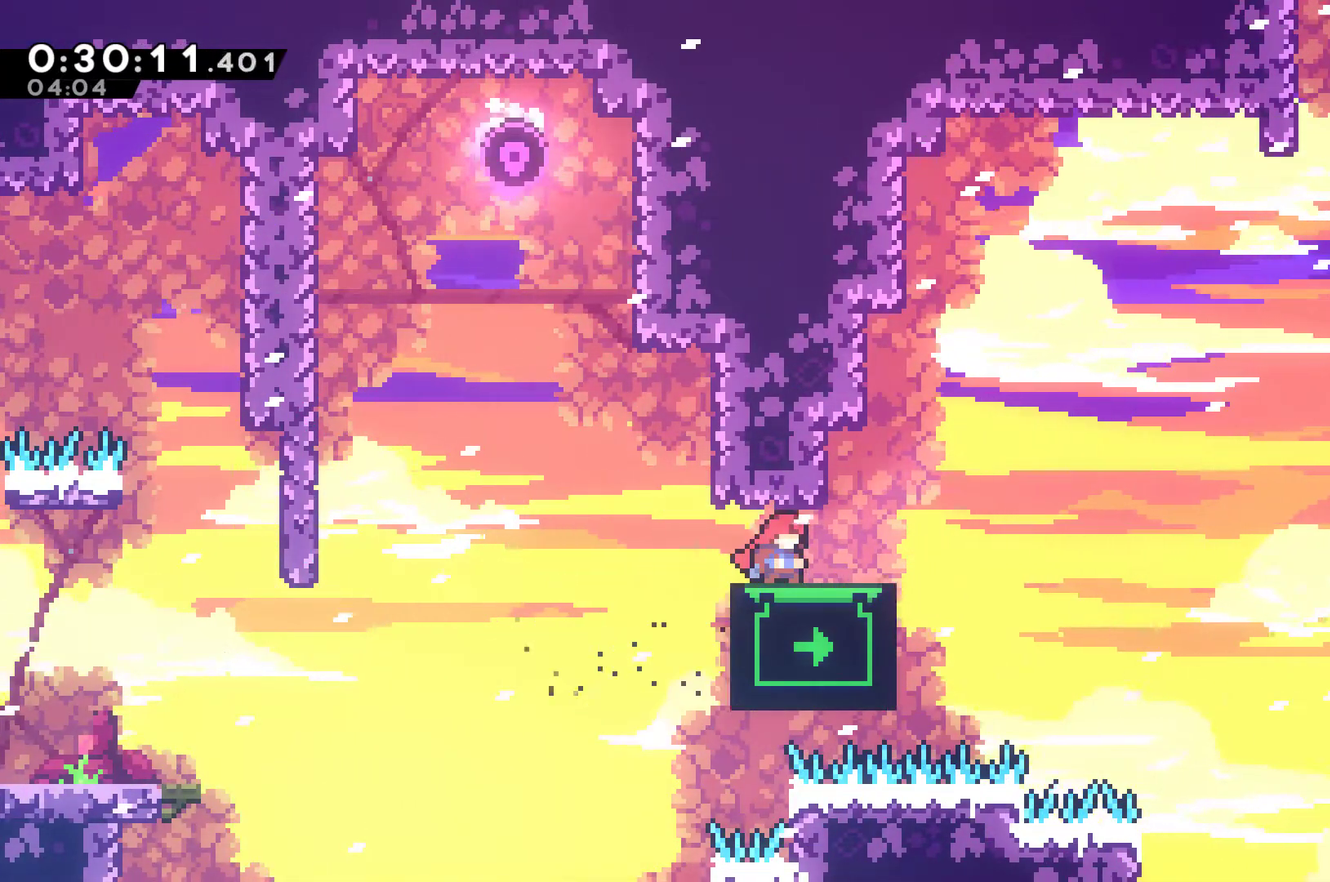
{"buttons": ["A", "DPAD_UP", "DPAD_RIGHT"], "left_stick": "center", "right_stick": "center", "events": [[67, "DPAD_RIGHT", "down"], [167, "DPAD_UP", "down"], [233, "A", "down"]]}
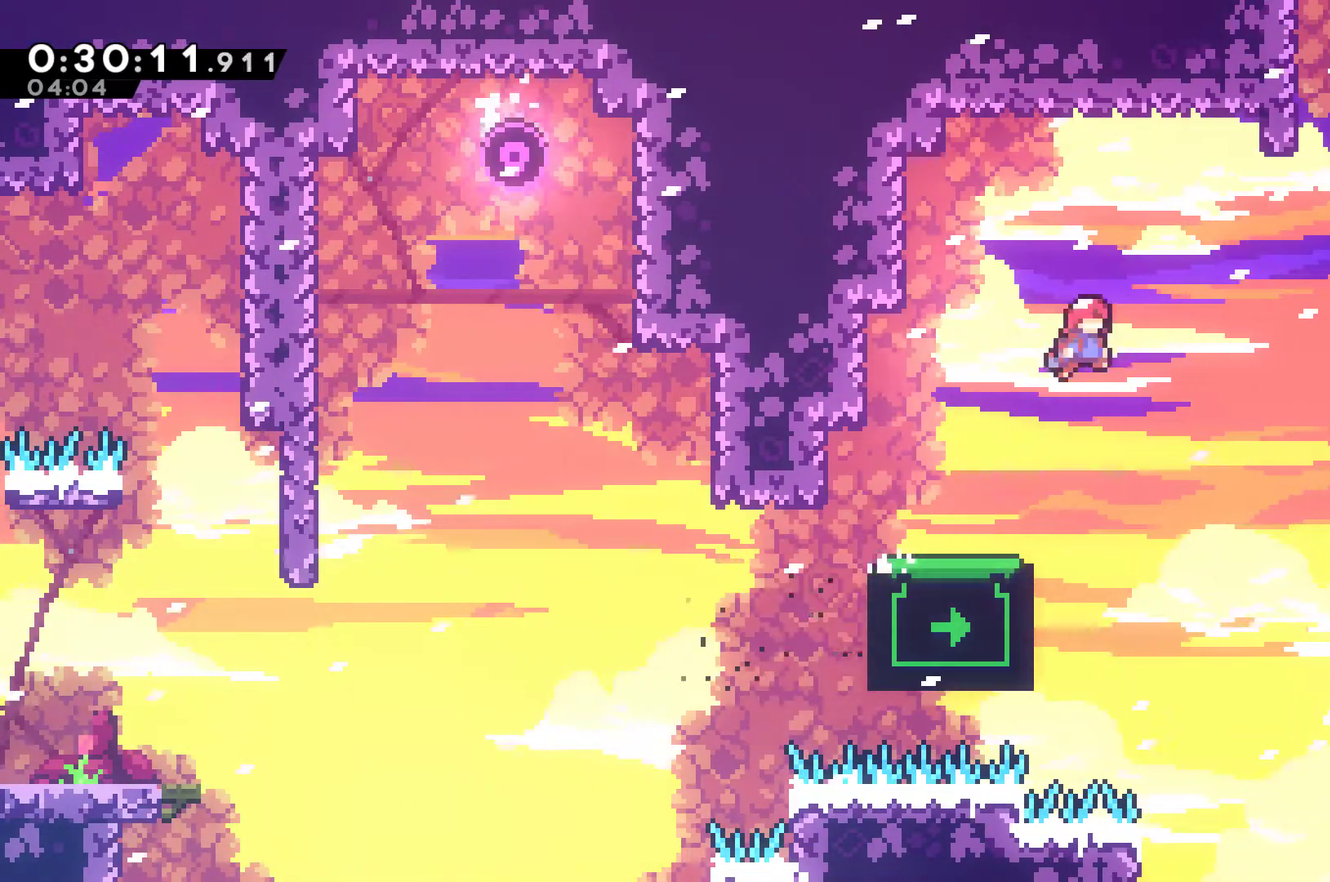
{"buttons": ["DPAD_UP", "DPAD_RIGHT"], "left_stick": "center", "right_stick": "center", "events": [[67, "A", "up"], [167, "X", "down"], [333, "X", "up"]]}
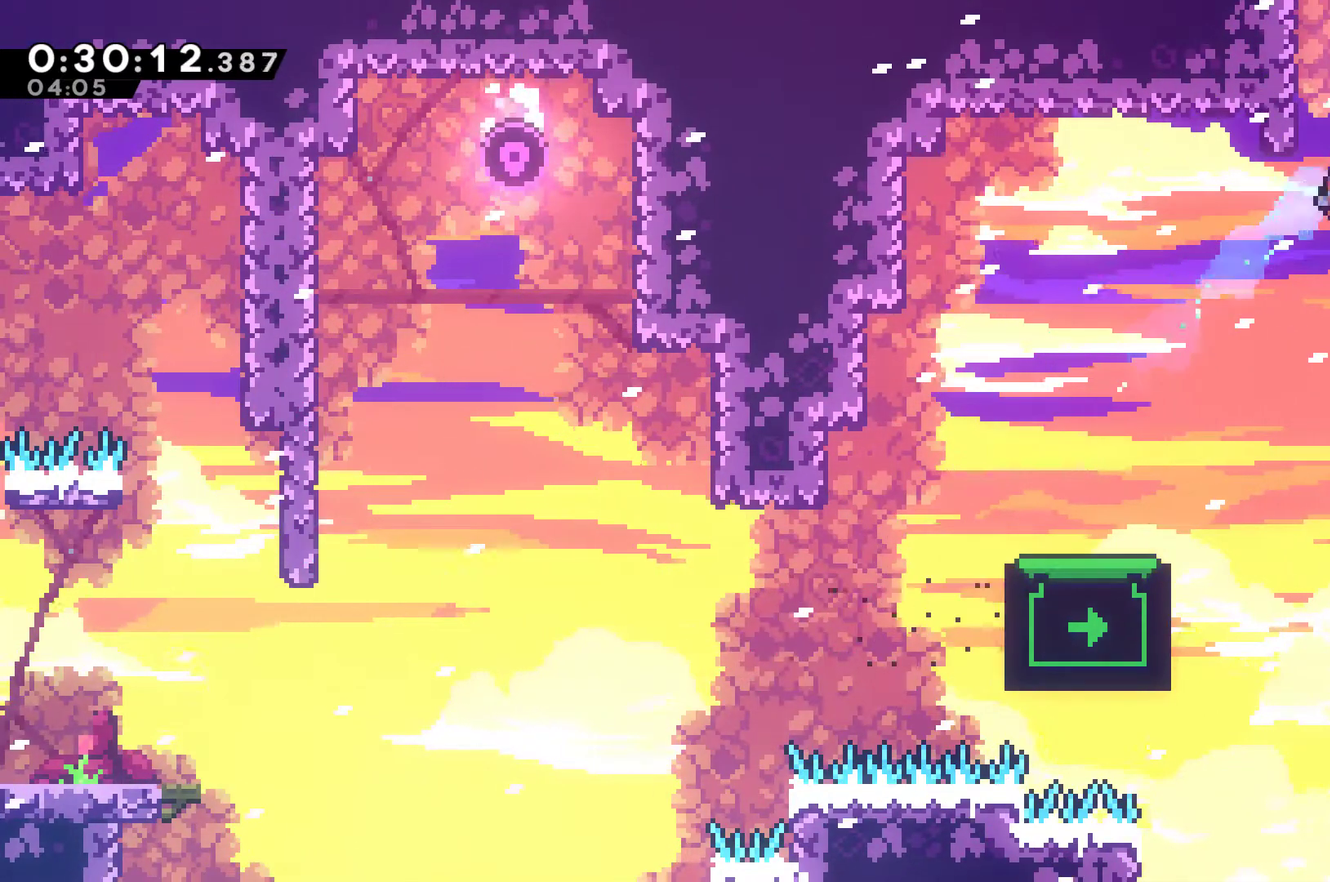
{"buttons": ["A", "DPAD_UP"], "left_stick": "center", "right_stick": "center", "events": [[167, "A", "down"], [300, "DPAD_LEFT", "down"], [300, "DPAD_RIGHT", "up"], [500, "DPAD_LEFT", "up"]]}
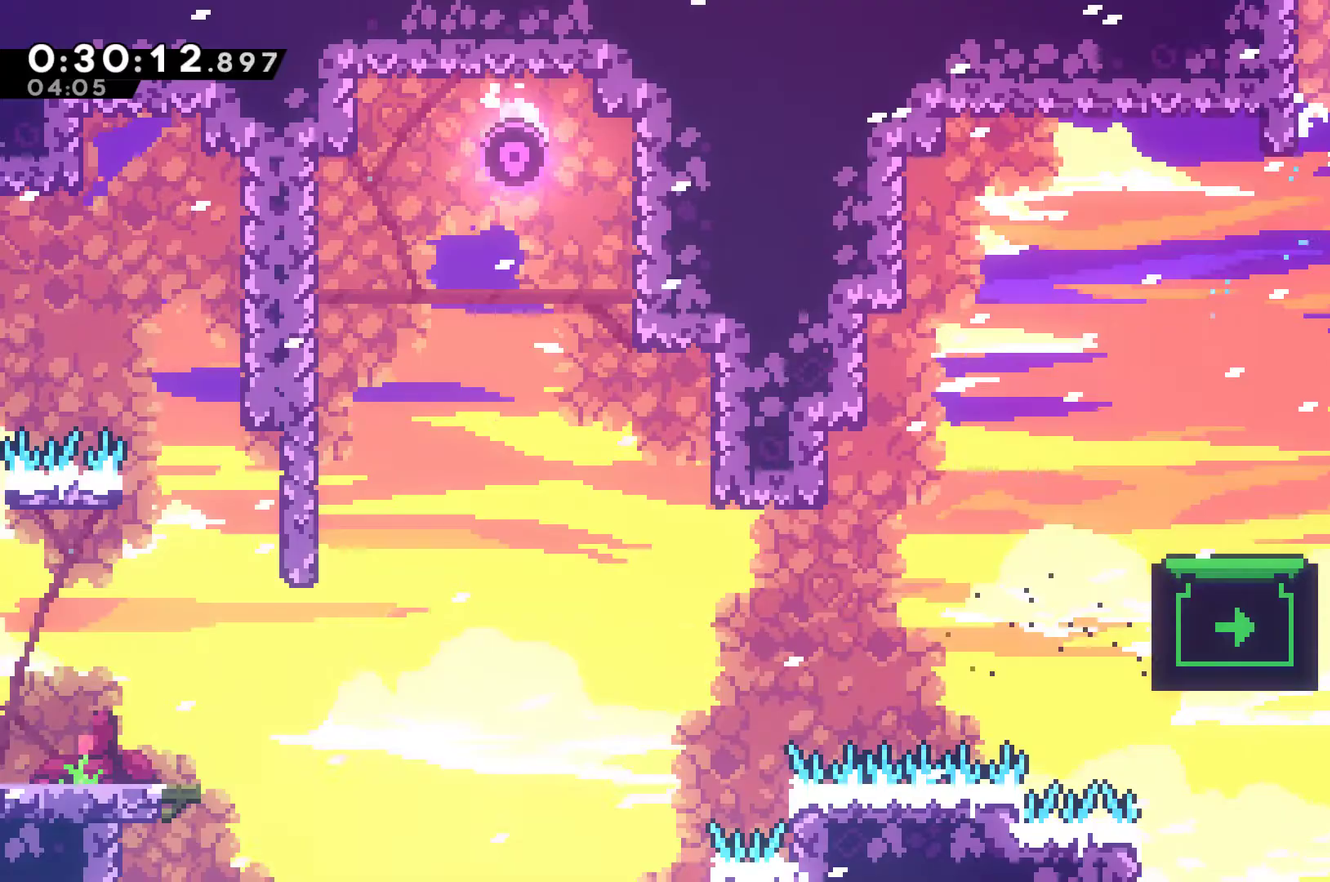
{"buttons": ["A"], "left_stick": "center", "right_stick": "center", "events": [[33, "DPAD_UP", "up"]]}
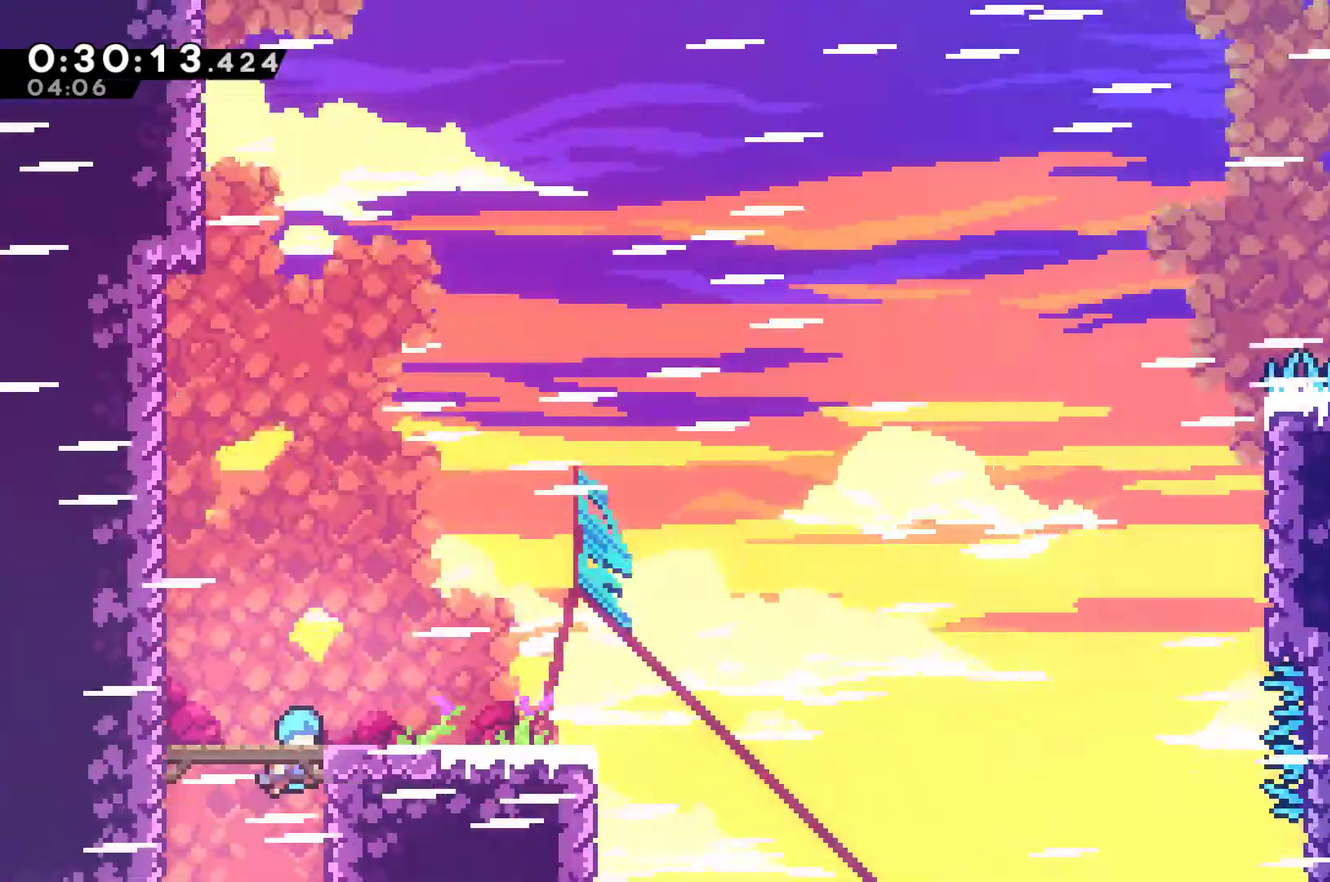
{"buttons": ["DPAD_DOWN", "DPAD_RIGHT"], "left_stick": "center", "right_stick": "center", "events": [[300, "A", "up"], [467, "DPAD_DOWN", "down"], [500, "DPAD_RIGHT", "down"]]}
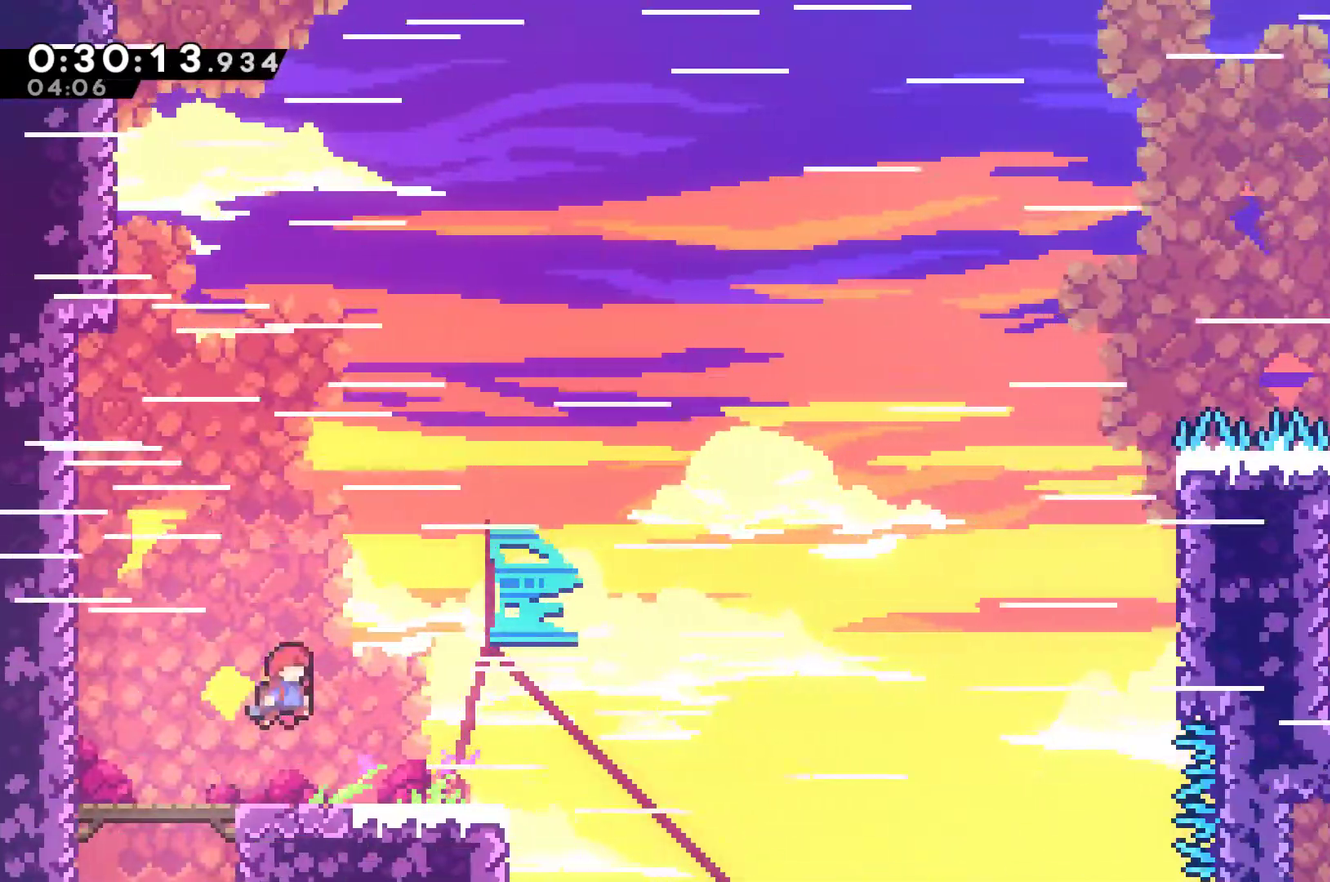
{"buttons": ["A", "X", "DPAD_RIGHT"], "left_stick": "center", "right_stick": "center", "events": [[33, "X", "down"], [200, "A", "down"], [233, "DPAD_DOWN", "up"]]}
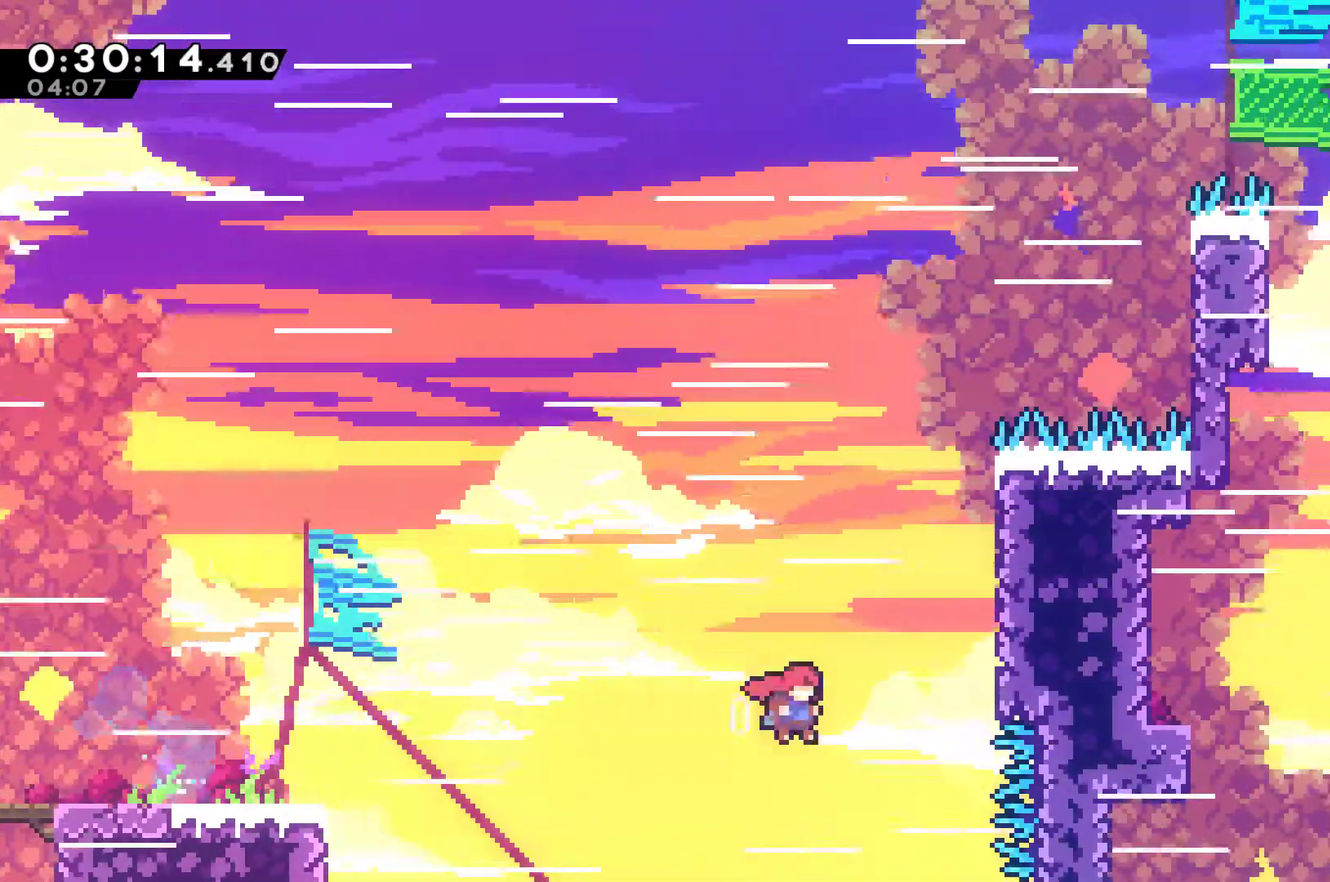
{"buttons": ["A", "R1", "DPAD_UP", "DPAD_RIGHT"], "left_stick": "center", "right_stick": "center", "events": [[33, "DPAD_UP", "down"], [100, "A", "up"], [100, "R1", "down"], [100, "X", "up"], [200, "A", "down"]]}
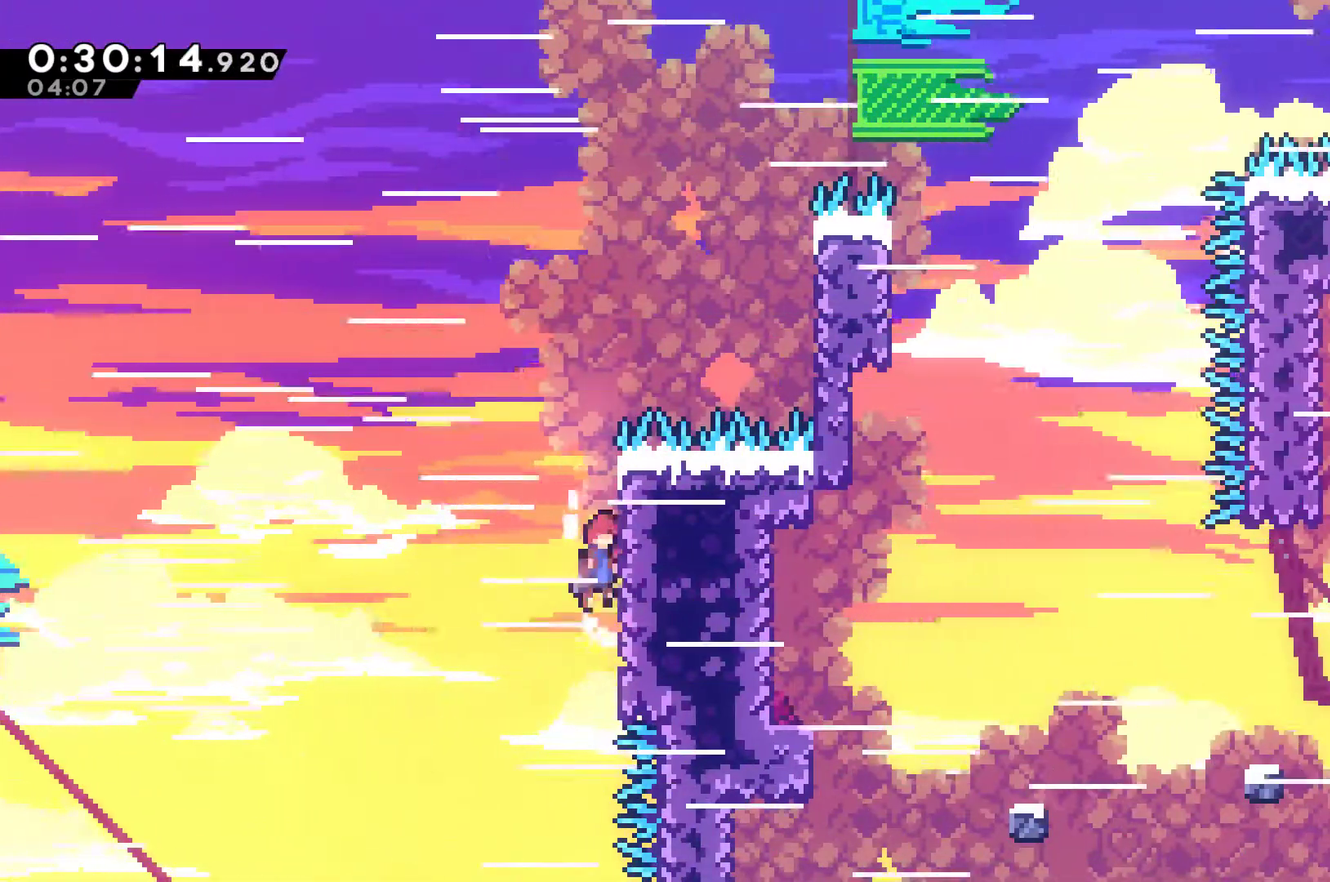
{"buttons": ["R1", "DPAD_UP", "DPAD_RIGHT"], "left_stick": "center", "right_stick": "center", "events": [[233, "A", "up"], [300, "A", "down"], [500, "A", "up"]]}
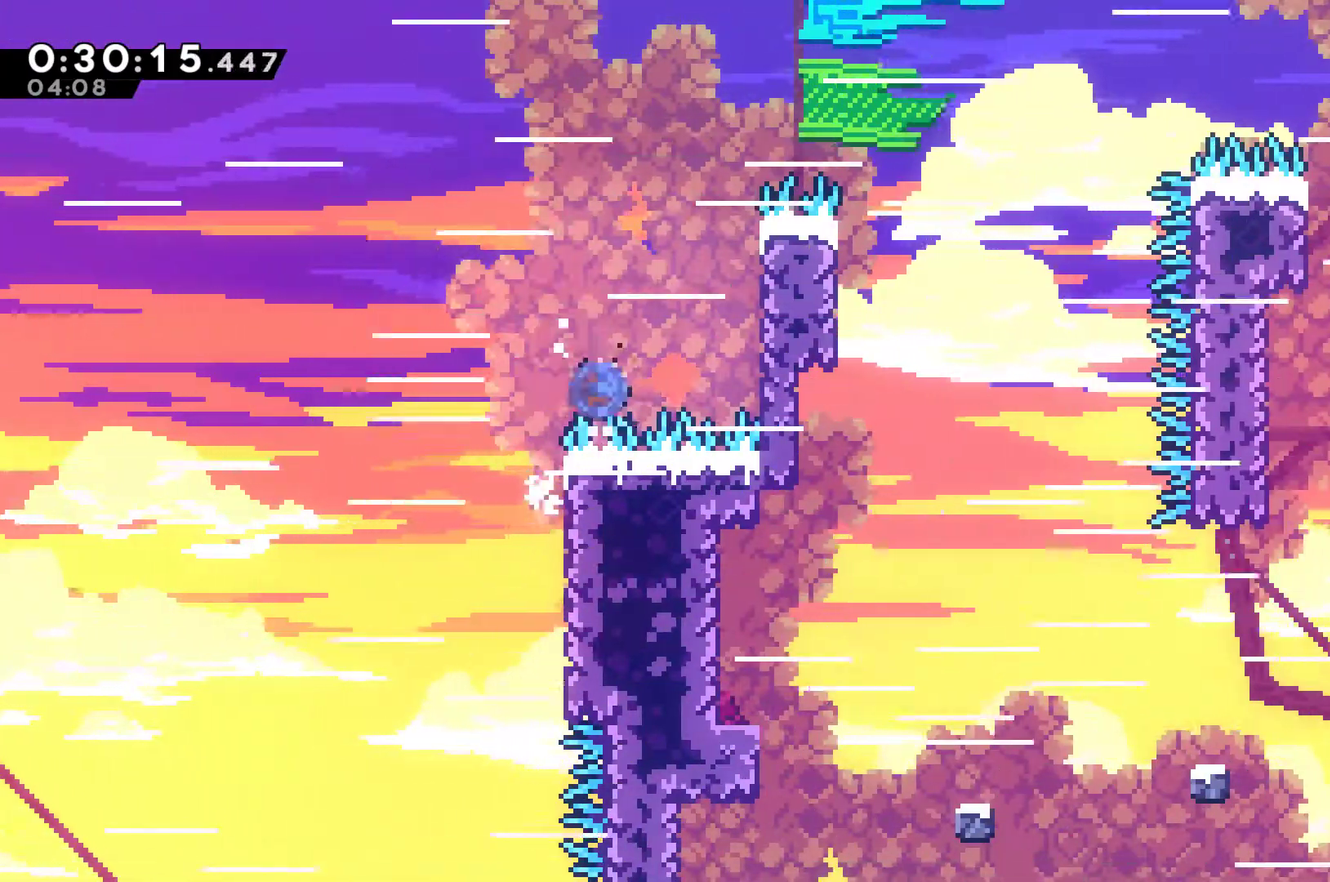
{"buttons": ["DPAD_RIGHT"], "left_stick": "center", "right_stick": "center", "events": [[33, "X", "down"], [167, "X", "up"], [267, "A", "down"], [467, "A", "up"], [500, "DPAD_UP", "up"], [500, "R1", "up"]]}
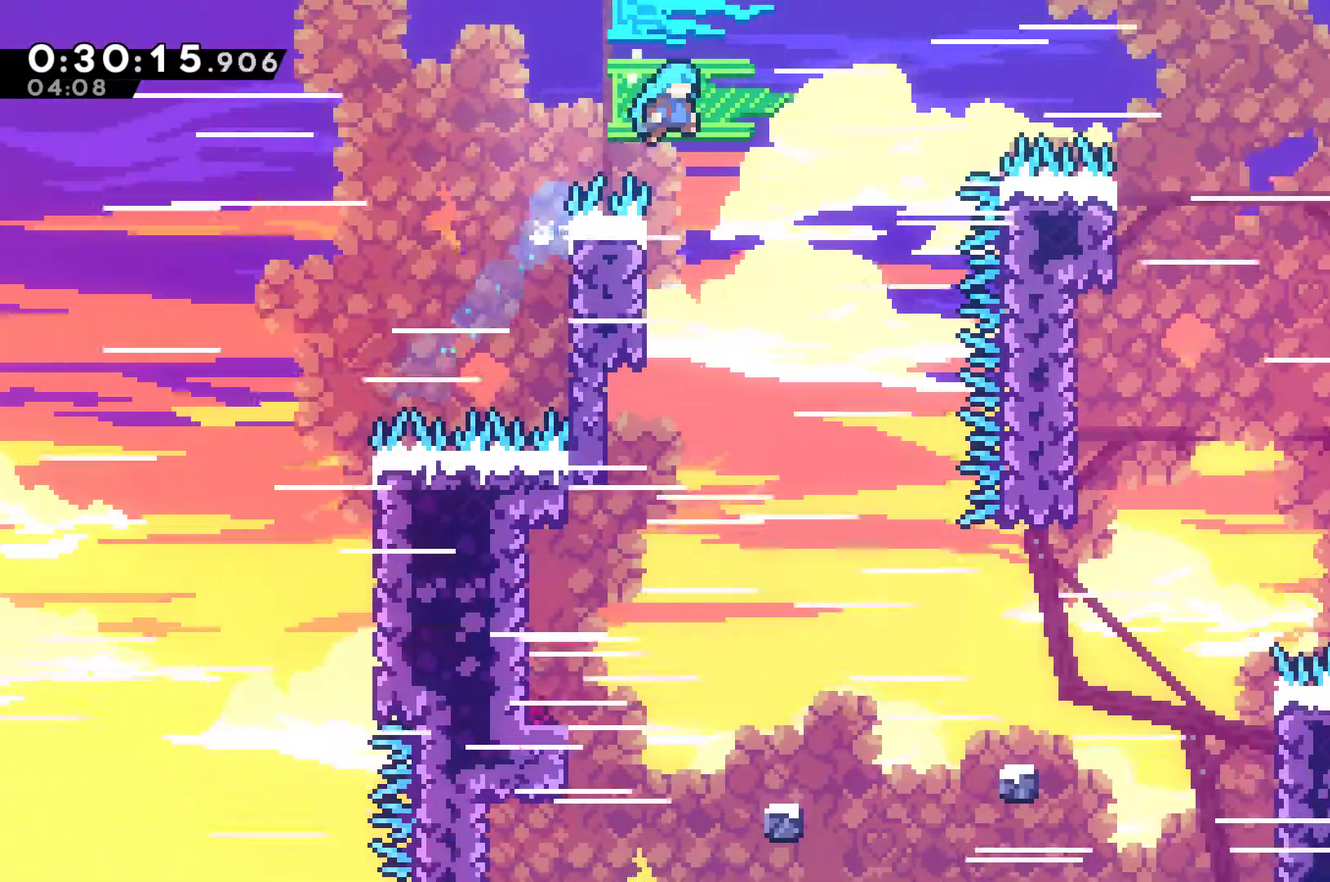
{"buttons": [], "left_stick": "center", "right_stick": "center", "events": [[67, "DPAD_RIGHT", "up"]]}
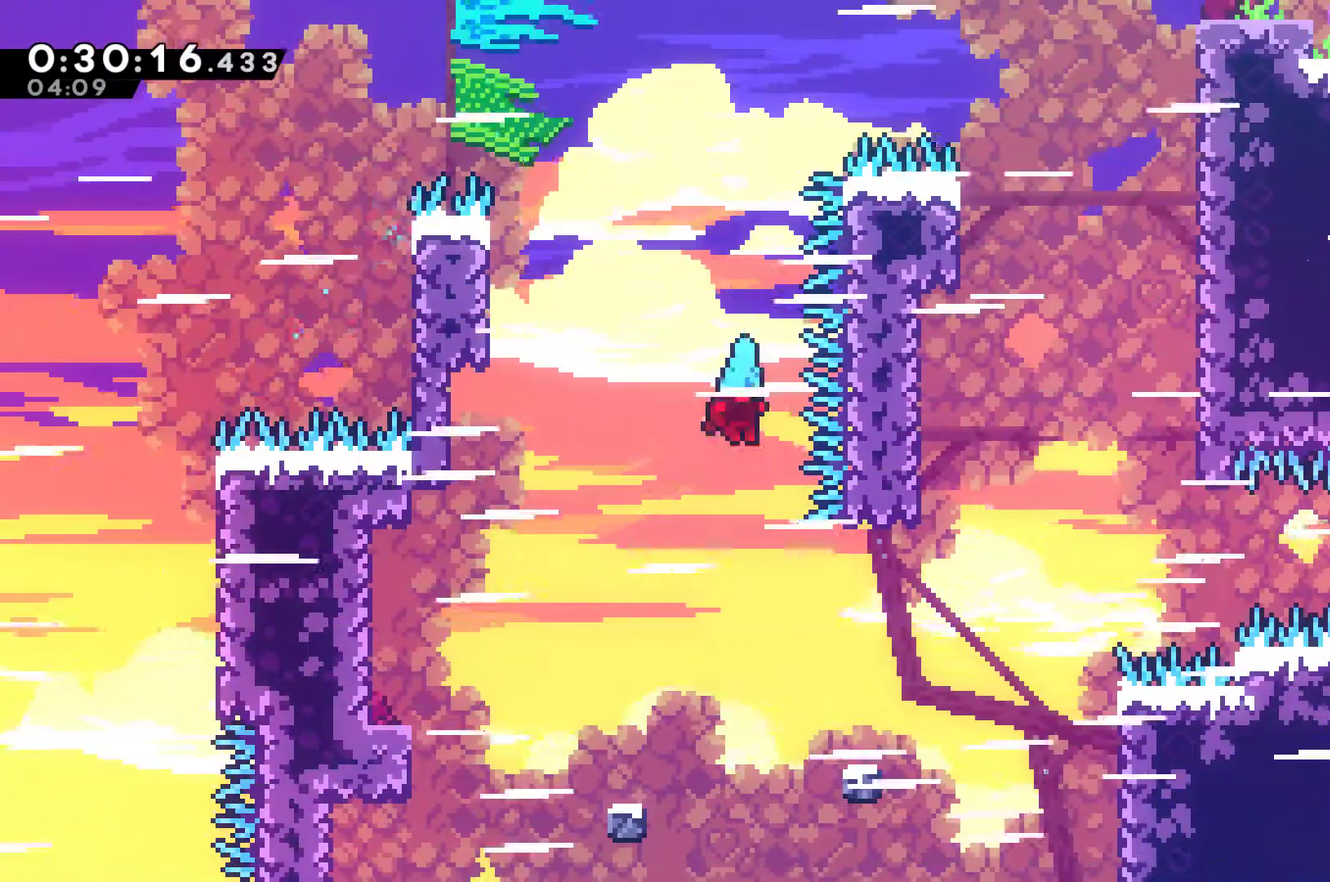
{"buttons": ["A", "DPAD_RIGHT"], "left_stick": "center", "right_stick": "center", "events": [[133, "DPAD_RIGHT", "down"], [267, "DPAD_RIGHT", "up"], [367, "DPAD_RIGHT", "down"], [467, "A", "down"]]}
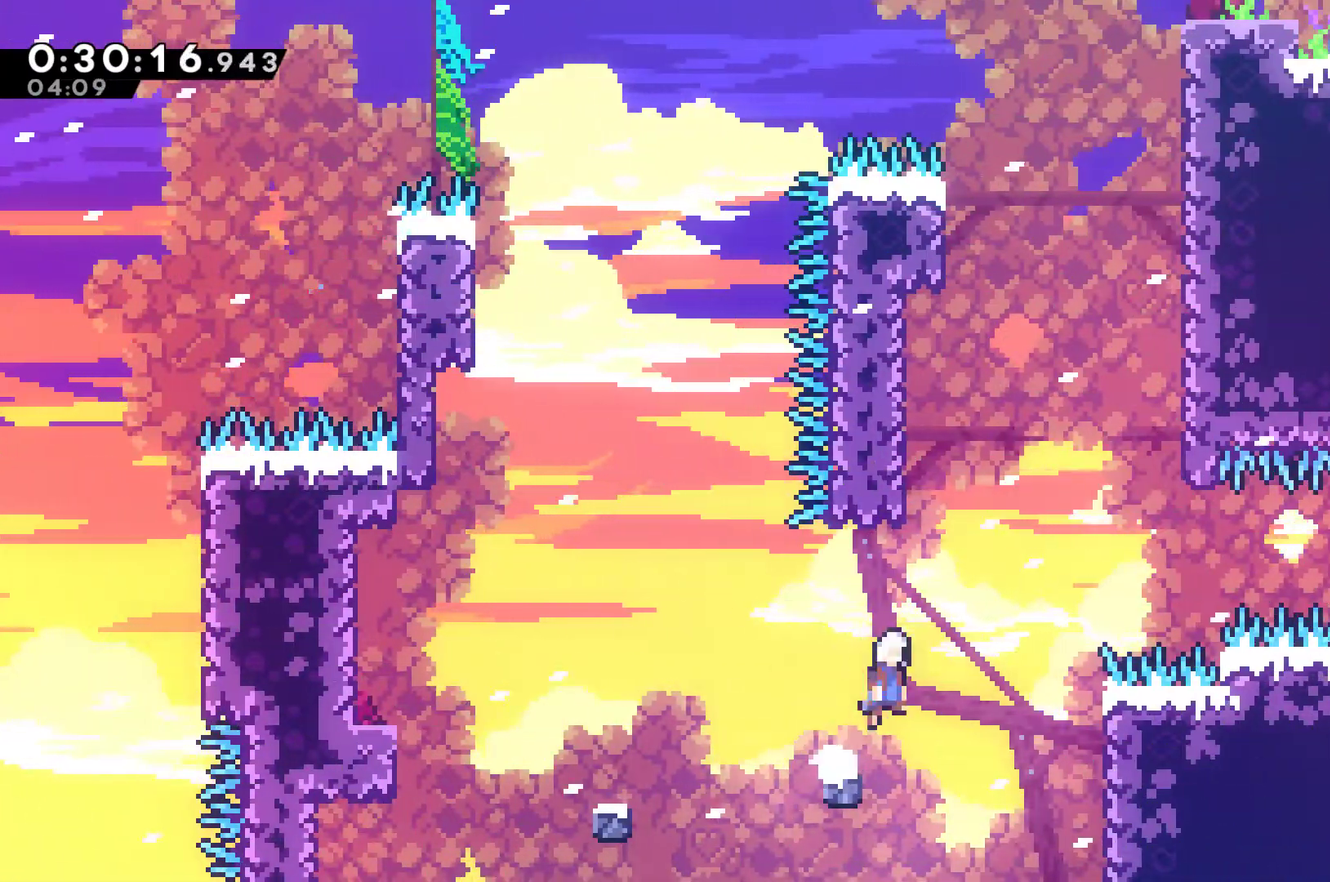
{"buttons": ["A", "R1", "DPAD_UP", "DPAD_RIGHT"], "left_stick": "center", "right_stick": "center", "events": [[67, "DPAD_UP", "down"], [167, "A", "up"], [200, "X", "down"], [333, "R1", "down"], [333, "X", "up"], [500, "A", "down"]]}
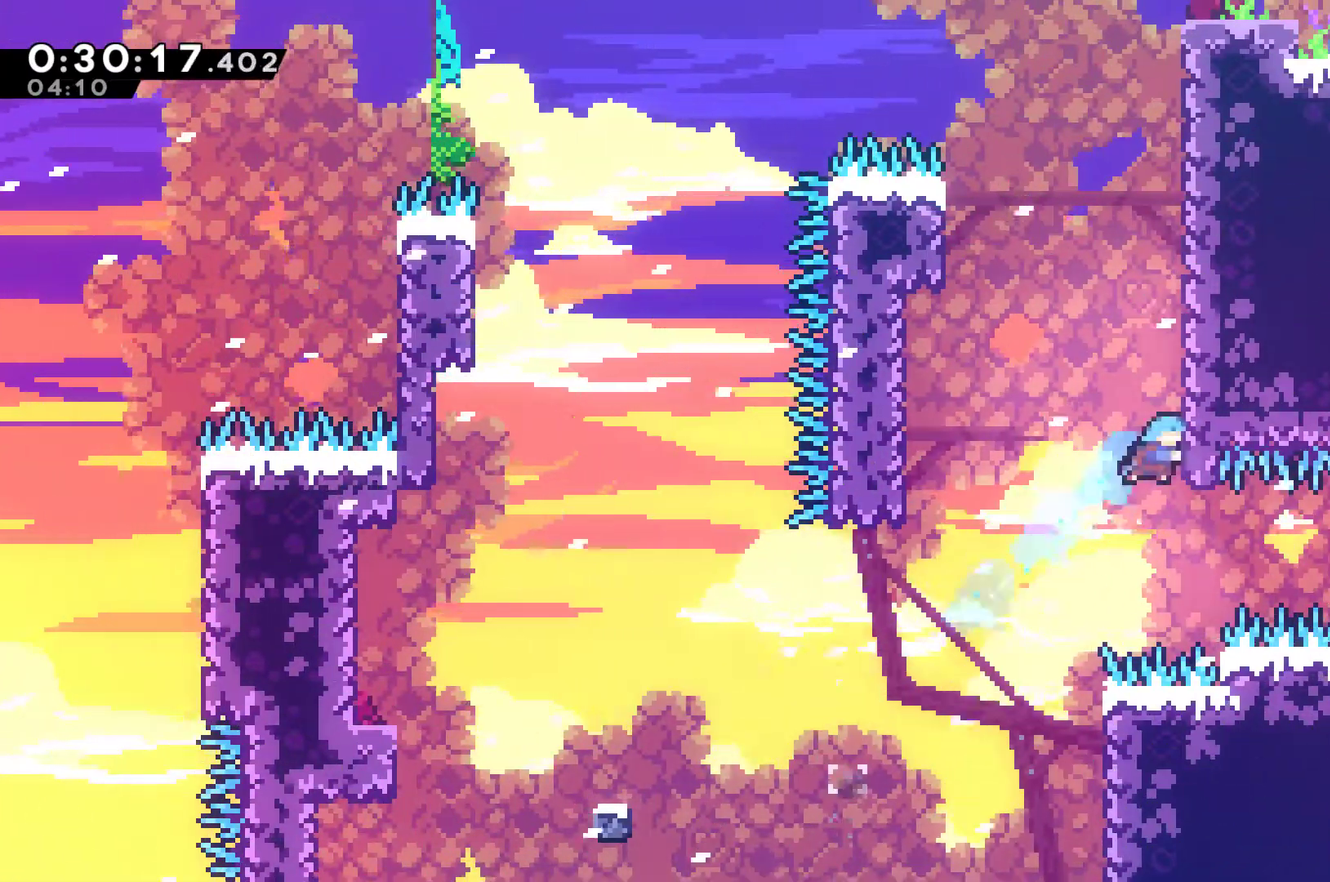
{"buttons": ["A", "R1", "DPAD_UP", "DPAD_RIGHT"], "left_stick": "center", "right_stick": "center", "events": []}
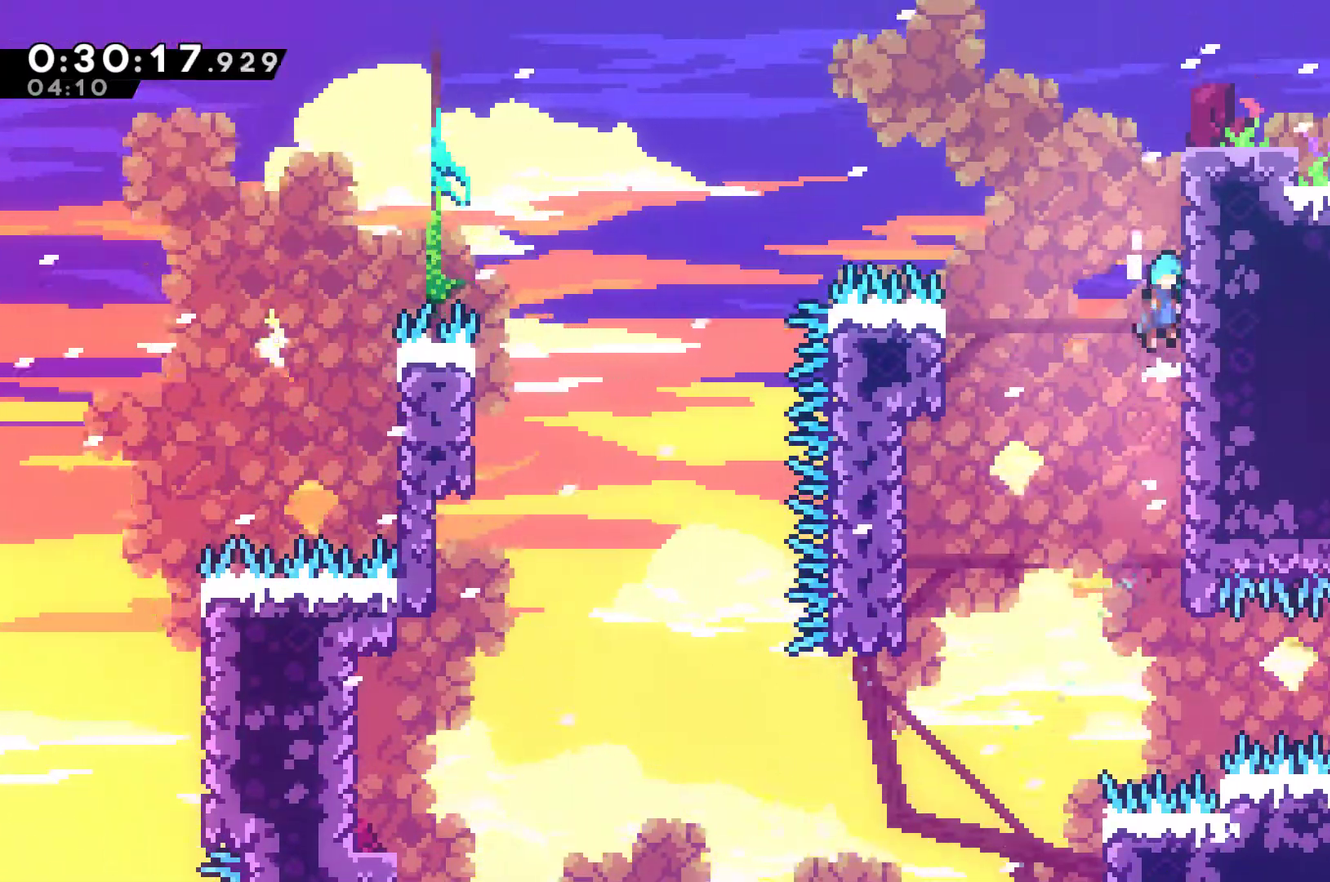
{"buttons": ["A", "R1", "DPAD_UP", "DPAD_RIGHT"], "left_stick": "center", "right_stick": "center", "events": [[167, "A", "up"], [233, "A", "down"]]}
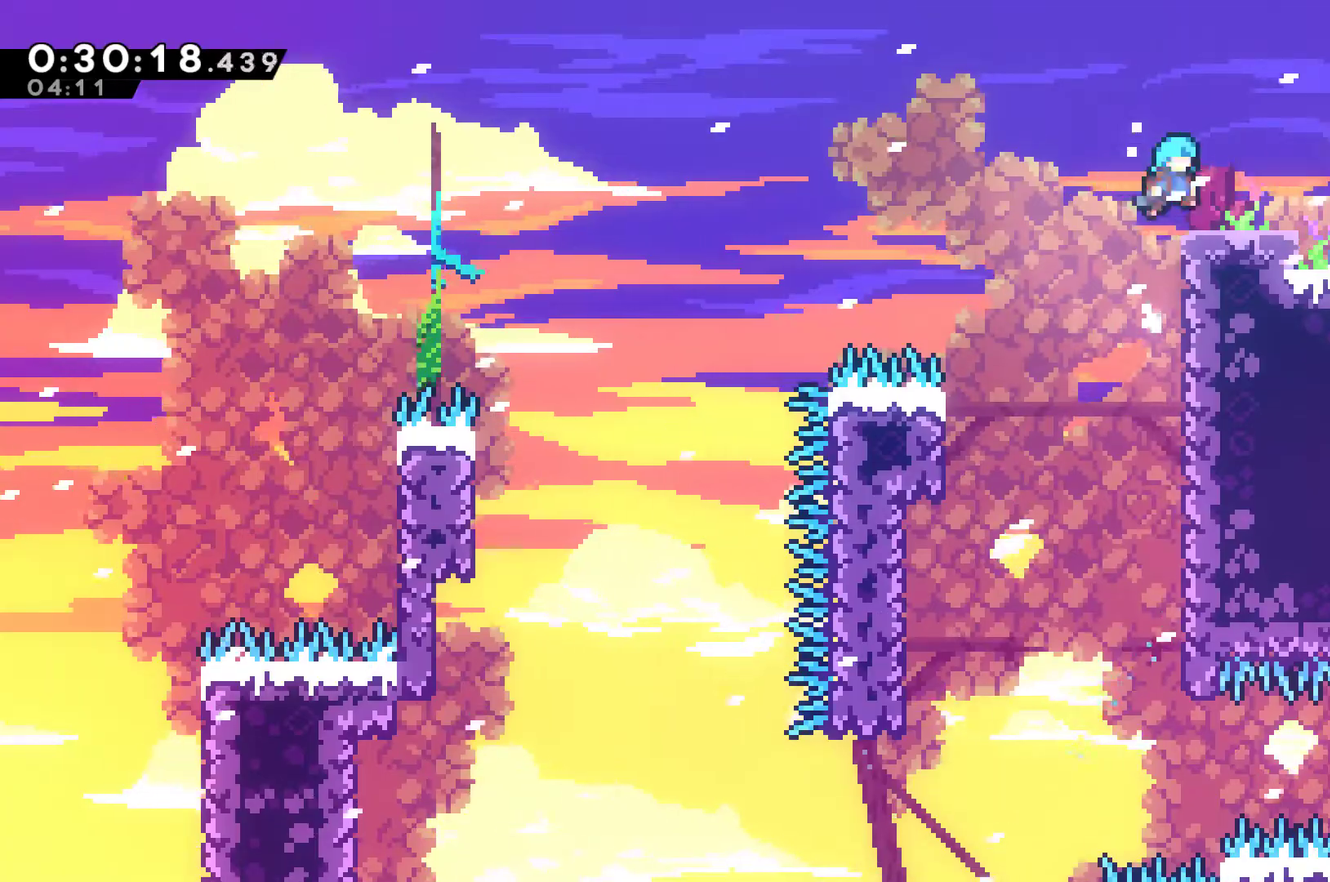
{"buttons": ["X", "DPAD_UP", "DPAD_RIGHT"], "left_stick": "center", "right_stick": "center", "events": [[33, "A", "up"], [67, "R1", "up"], [133, "A", "down"], [233, "X", "down"], [267, "A", "up"]]}
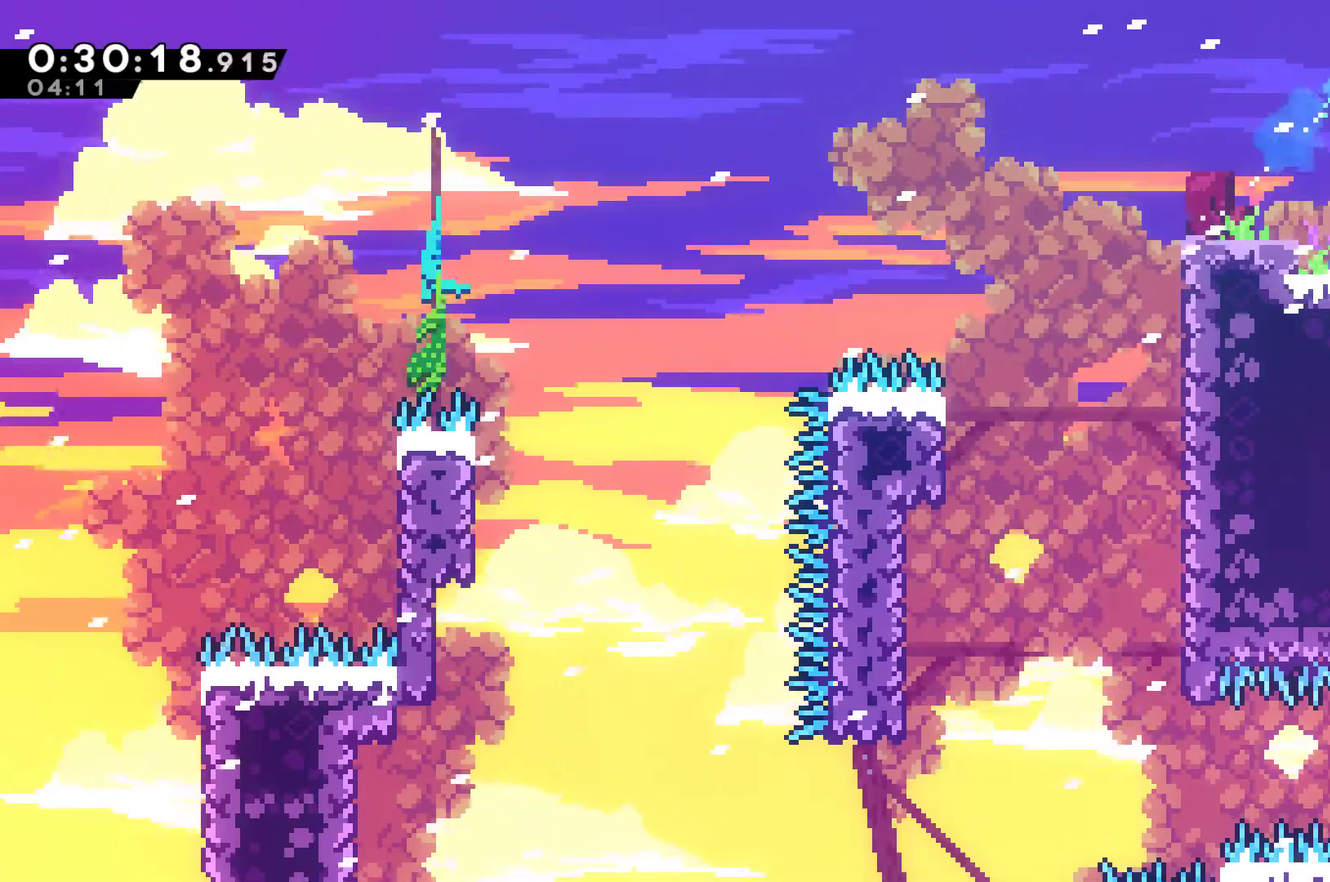
{"buttons": ["DPAD_RIGHT"], "left_stick": "center", "right_stick": "center", "events": [[33, "DPAD_UP", "up"], [167, "X", "up"]]}
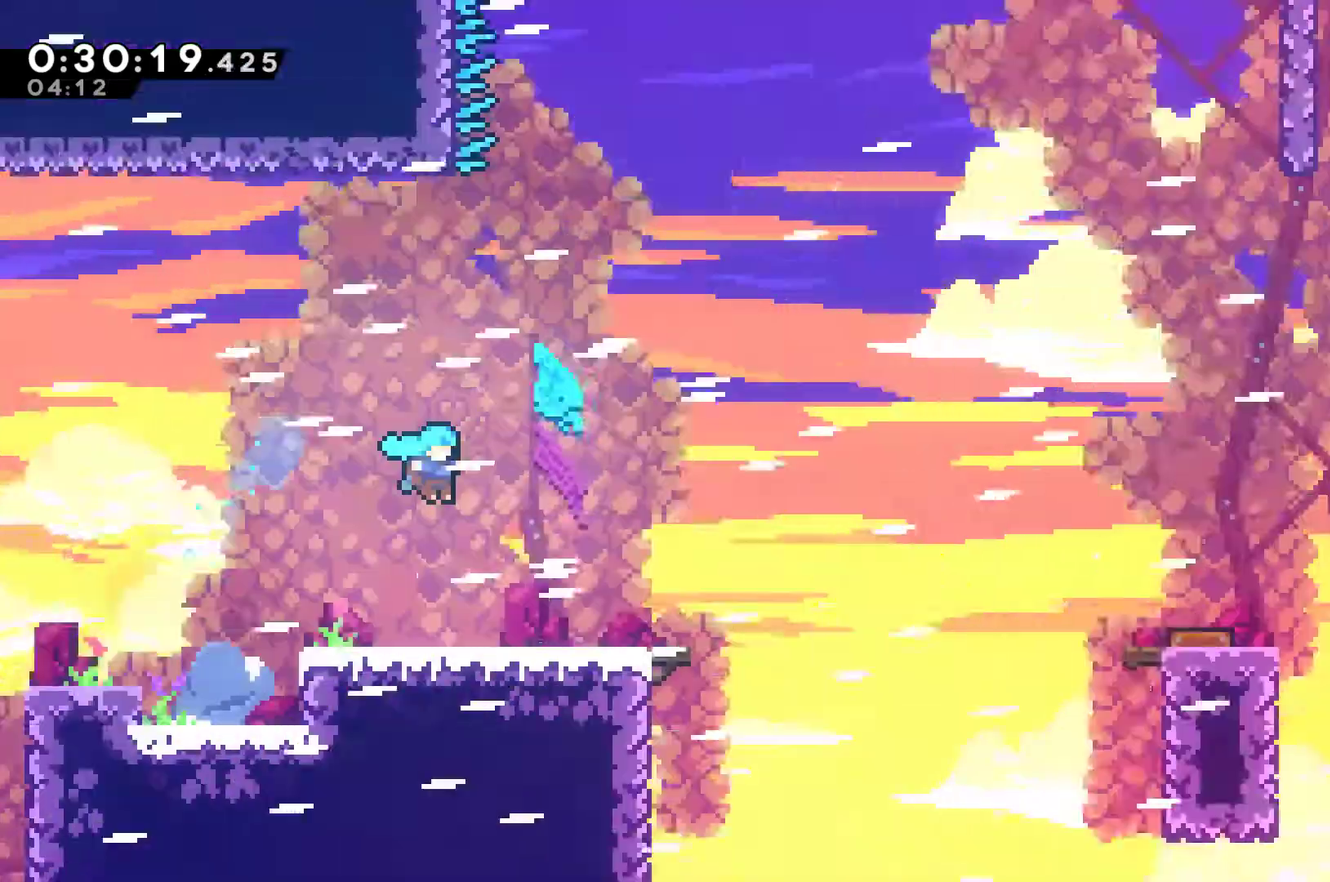
{"buttons": [], "left_stick": "center", "right_stick": "center", "events": [[333, "DPAD_RIGHT", "up"]]}
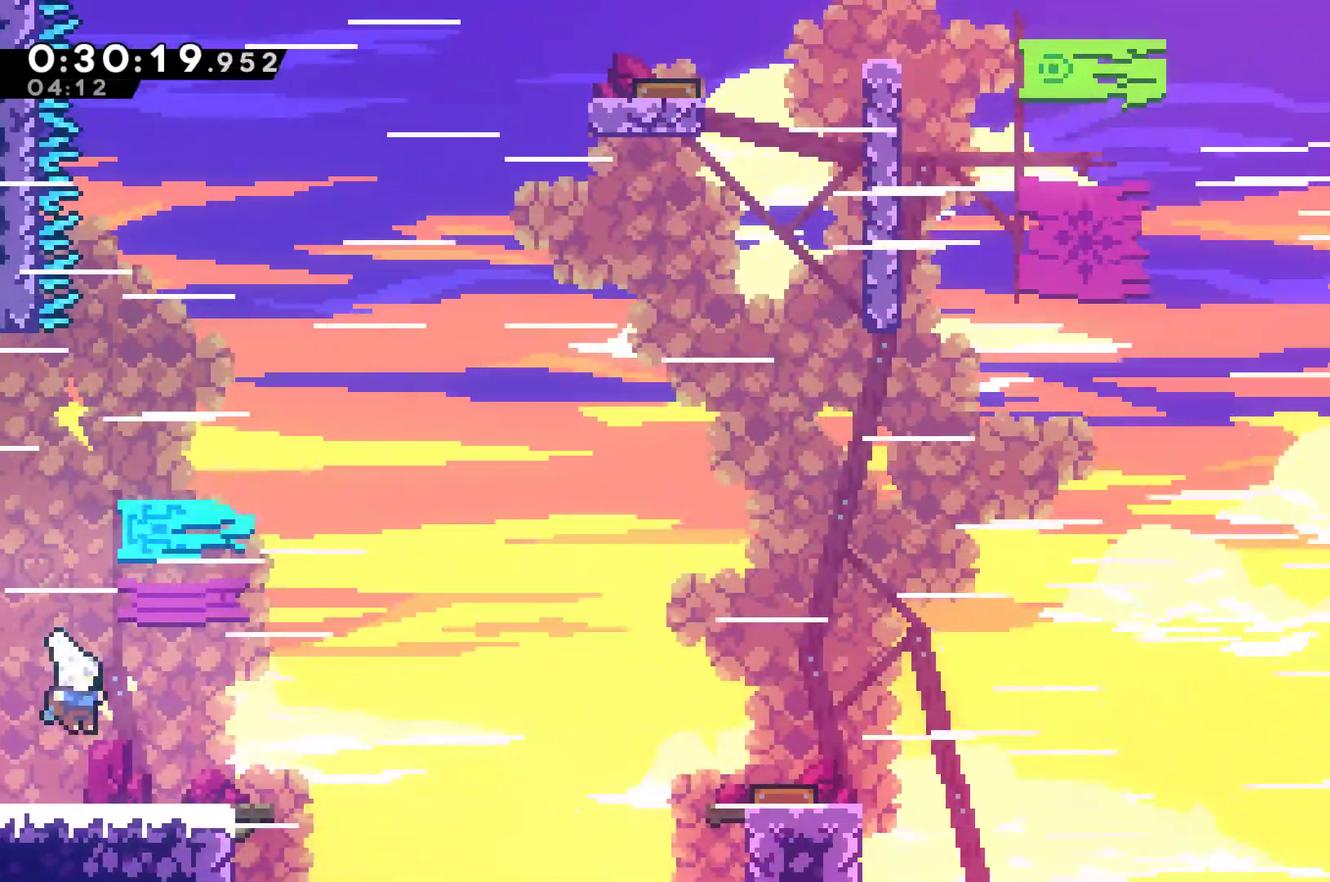
{"buttons": ["X", "DPAD_RIGHT"], "left_stick": "center", "right_stick": "center", "events": [[100, "DPAD_RIGHT", "down"], [233, "A", "down"], [367, "A", "up"], [367, "X", "down"]]}
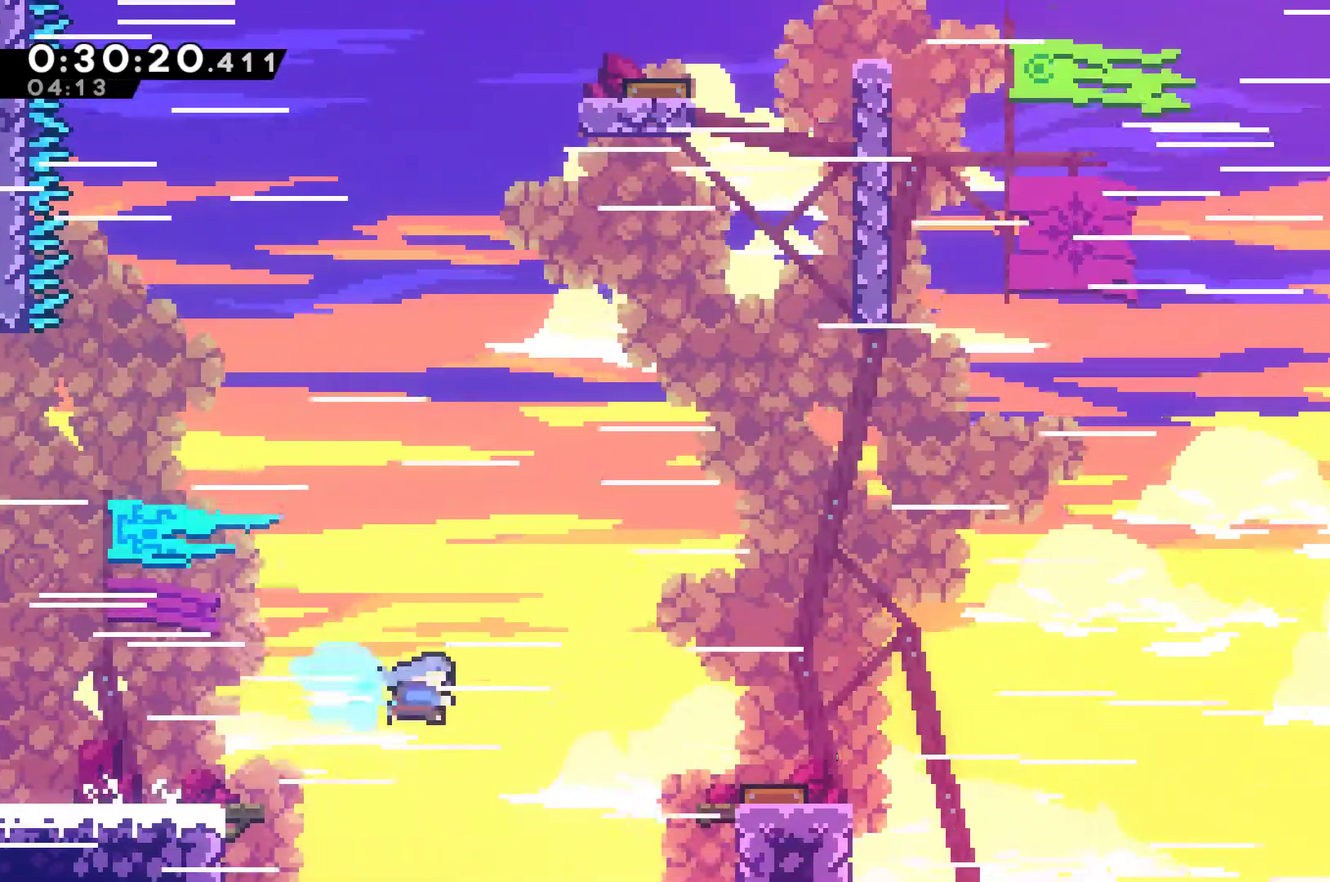
{"buttons": ["DPAD_UP", "DPAD_LEFT"], "left_stick": "center", "right_stick": "center", "events": [[100, "X", "up"], [300, "DPAD_RIGHT", "up"], [300, "DPAD_UP", "down"], [333, "DPAD_LEFT", "down"], [367, "DPAD_UP", "up"], [433, "DPAD_UP", "down"]]}
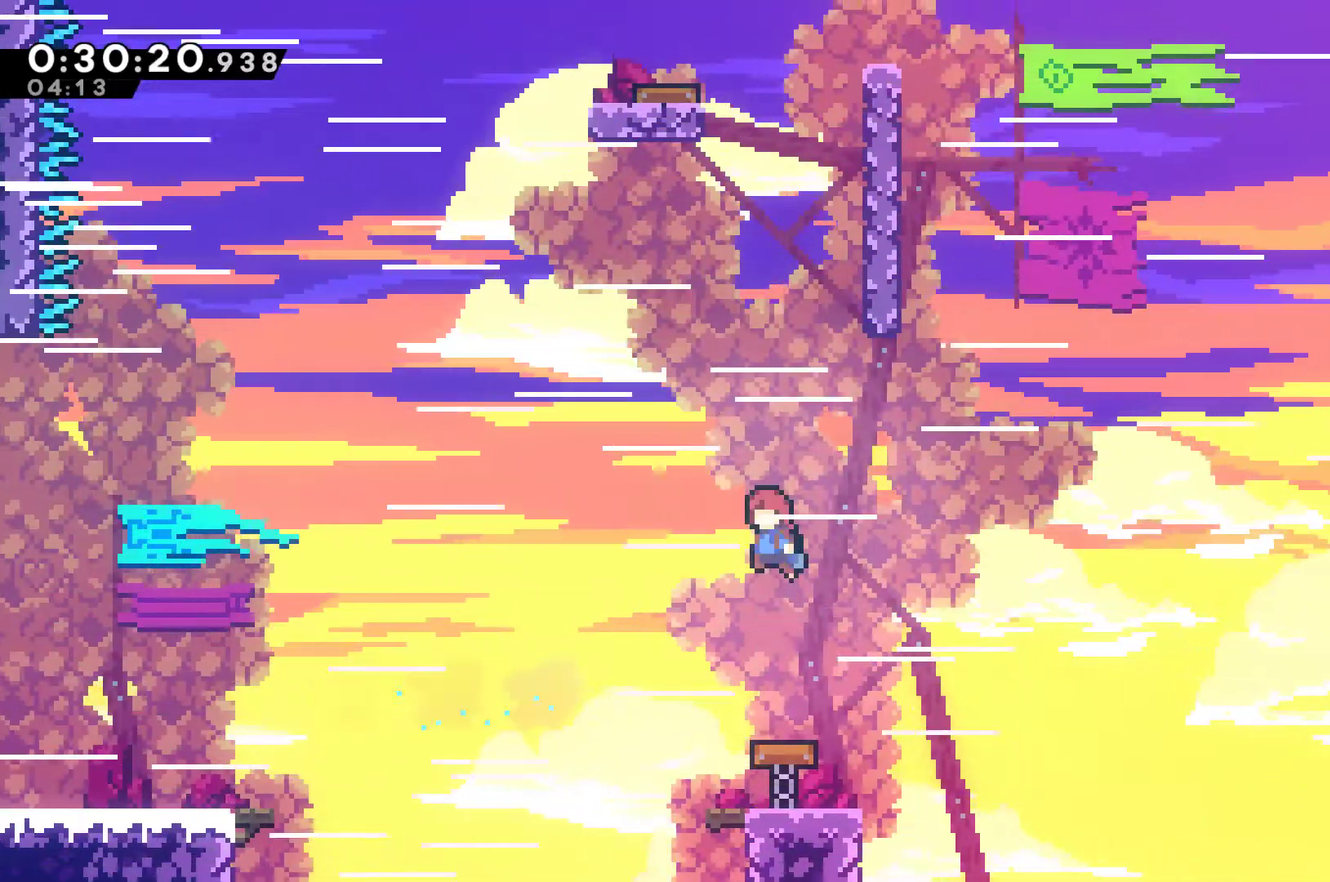
{"buttons": ["R1", "DPAD_UP", "DPAD_RIGHT"], "left_stick": "center", "right_stick": "center", "events": [[100, "DPAD_LEFT", "up"], [200, "X", "down"], [267, "X", "up"], [333, "R1", "down"], [367, "DPAD_RIGHT", "down"]]}
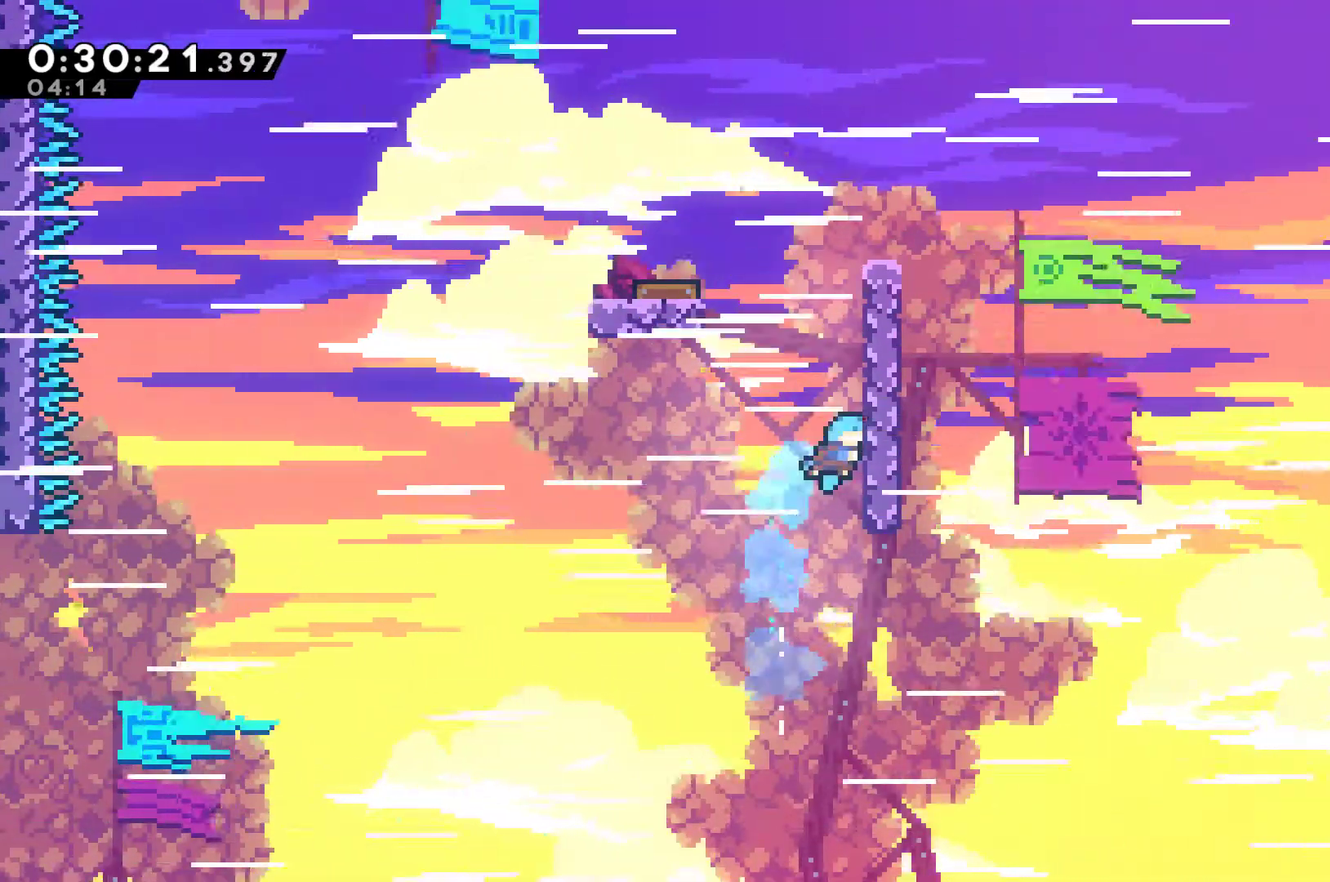
{"buttons": ["A", "R1", "DPAD_LEFT"], "left_stick": "center", "right_stick": "center", "events": [[133, "A", "down"], [200, "DPAD_RIGHT", "up"], [300, "A", "up"], [400, "A", "down"], [400, "DPAD_LEFT", "down"], [433, "DPAD_UP", "up"]]}
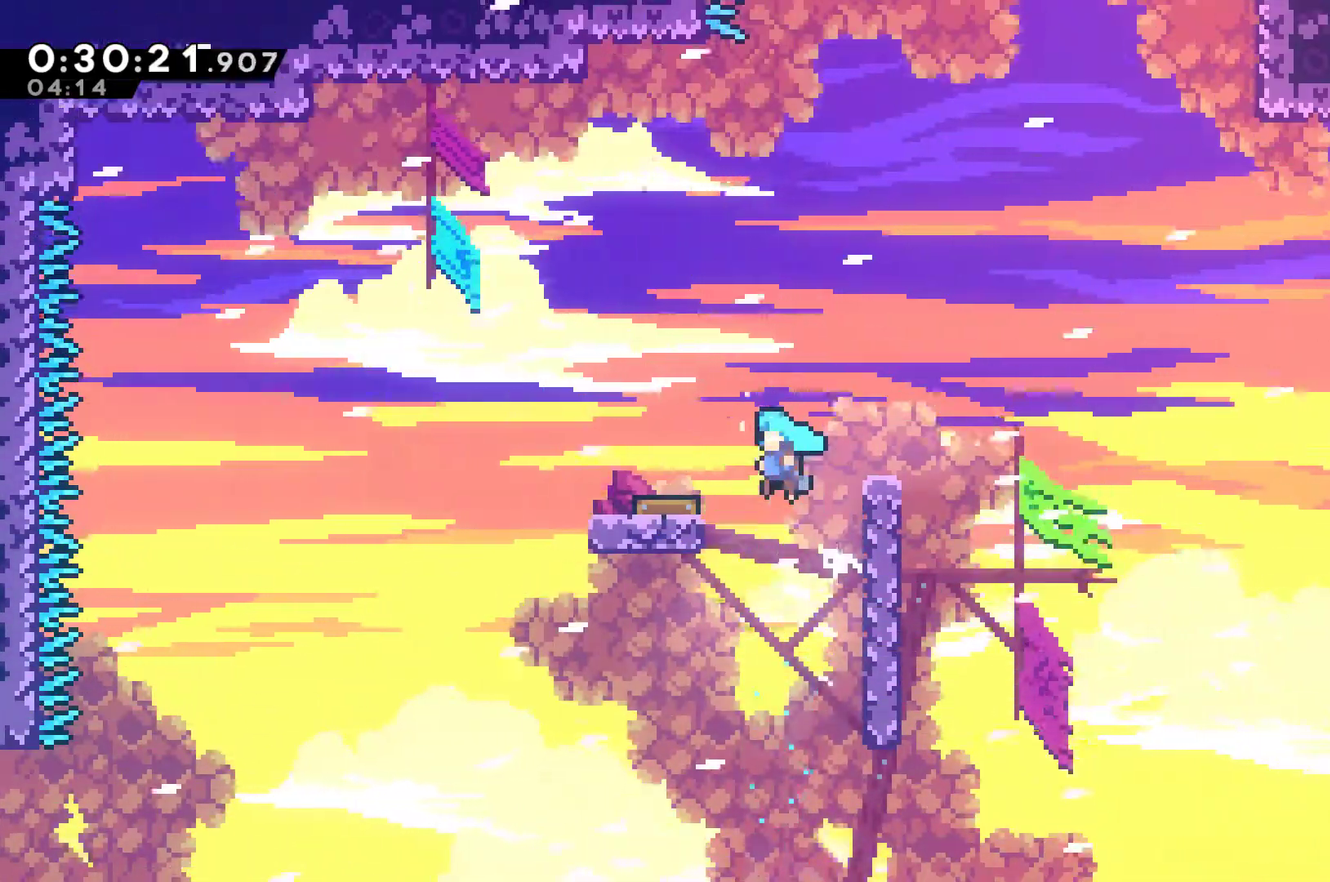
{"buttons": ["DPAD_UP", "DPAD_RIGHT"], "left_stick": "center", "right_stick": "center", "events": [[100, "DPAD_UP", "down"], [133, "A", "up"], [267, "DPAD_LEFT", "up"], [300, "DPAD_RIGHT", "down"], [333, "DPAD_UP", "up"], [333, "R1", "up"], [433, "DPAD_UP", "down"]]}
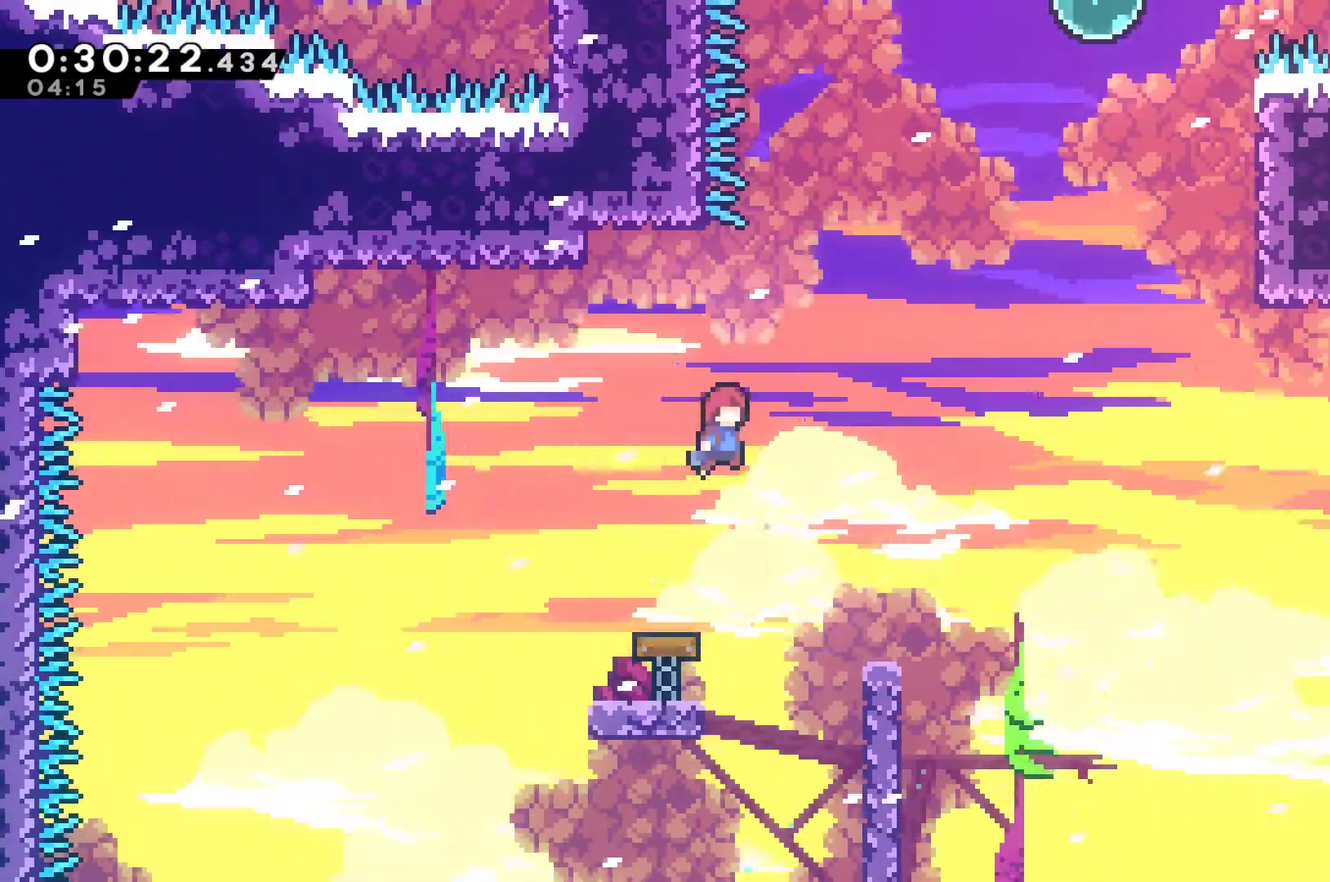
{"buttons": [], "left_stick": "center", "right_stick": "center", "events": [[33, "DPAD_LEFT", "down"], [33, "DPAD_RIGHT", "up"], [67, "DPAD_UP", "up"], [167, "DPAD_UP", "down"], [200, "DPAD_LEFT", "up"], [233, "DPAD_UP", "up"], [333, "DPAD_LEFT", "down"], [500, "DPAD_LEFT", "up"]]}
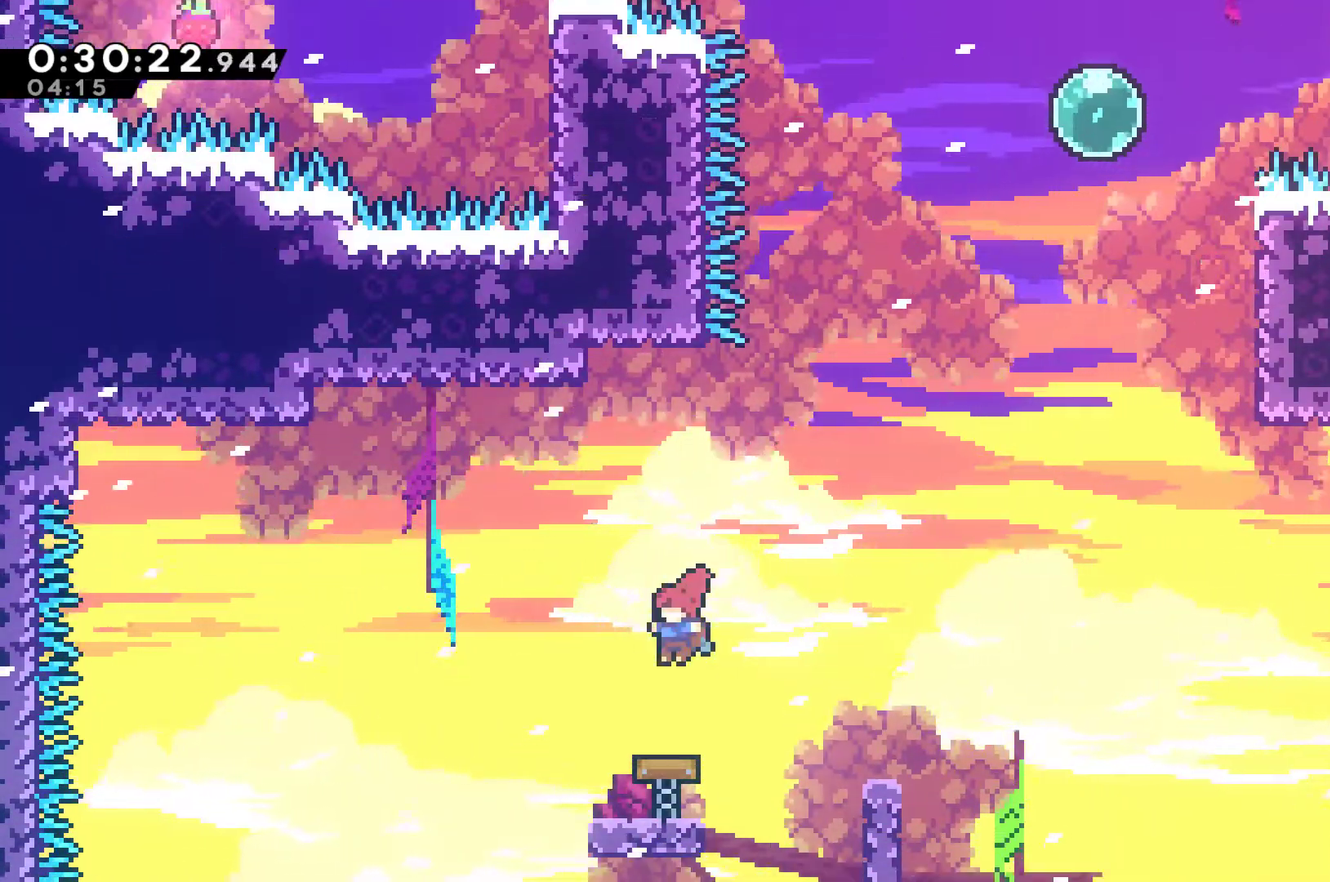
{"buttons": ["DPAD_RIGHT"], "left_stick": "center", "right_stick": "center", "events": [[167, "DPAD_RIGHT", "down"]]}